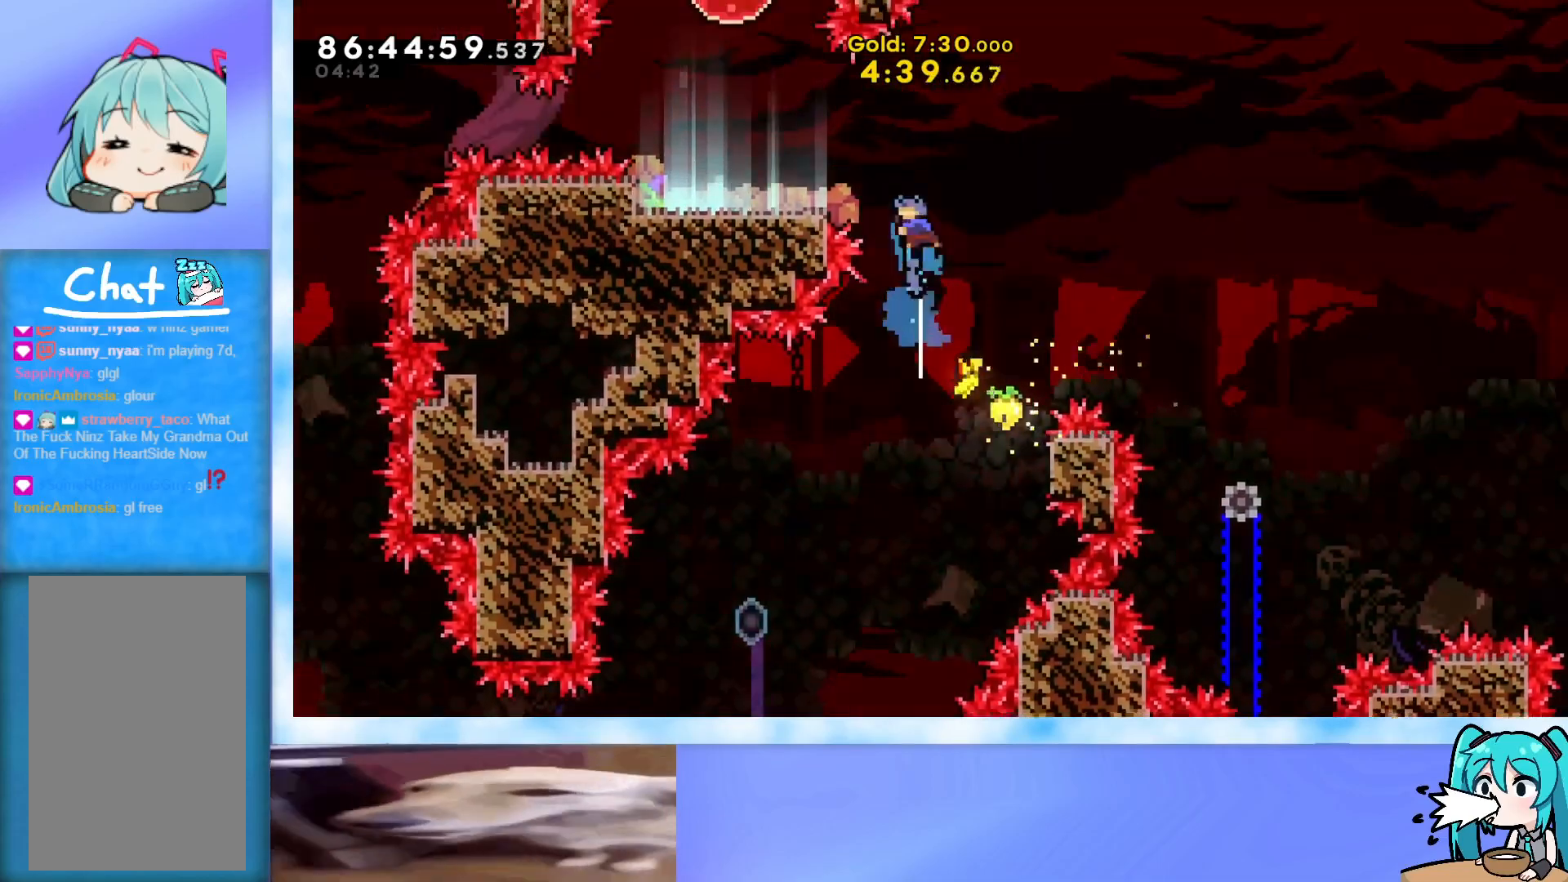
Gameplay with keyboard; each line is a JSON object with the keys held at the frame after it. "events" lists presses ("down") and releases ("up") of "dash", "demo", "down", "grab", "j2", "jump", "left", "pause", "right" and "up" between this image and that frame as [ms after this image, input, new state], when the widget could be followed in between. No other keys are recorded. Mouse input is not recorded. Key names are as the overlay labels them; some are game actions (e.g. jump) rather than physical keys.
{"keys": ["left", "up"], "events": []}
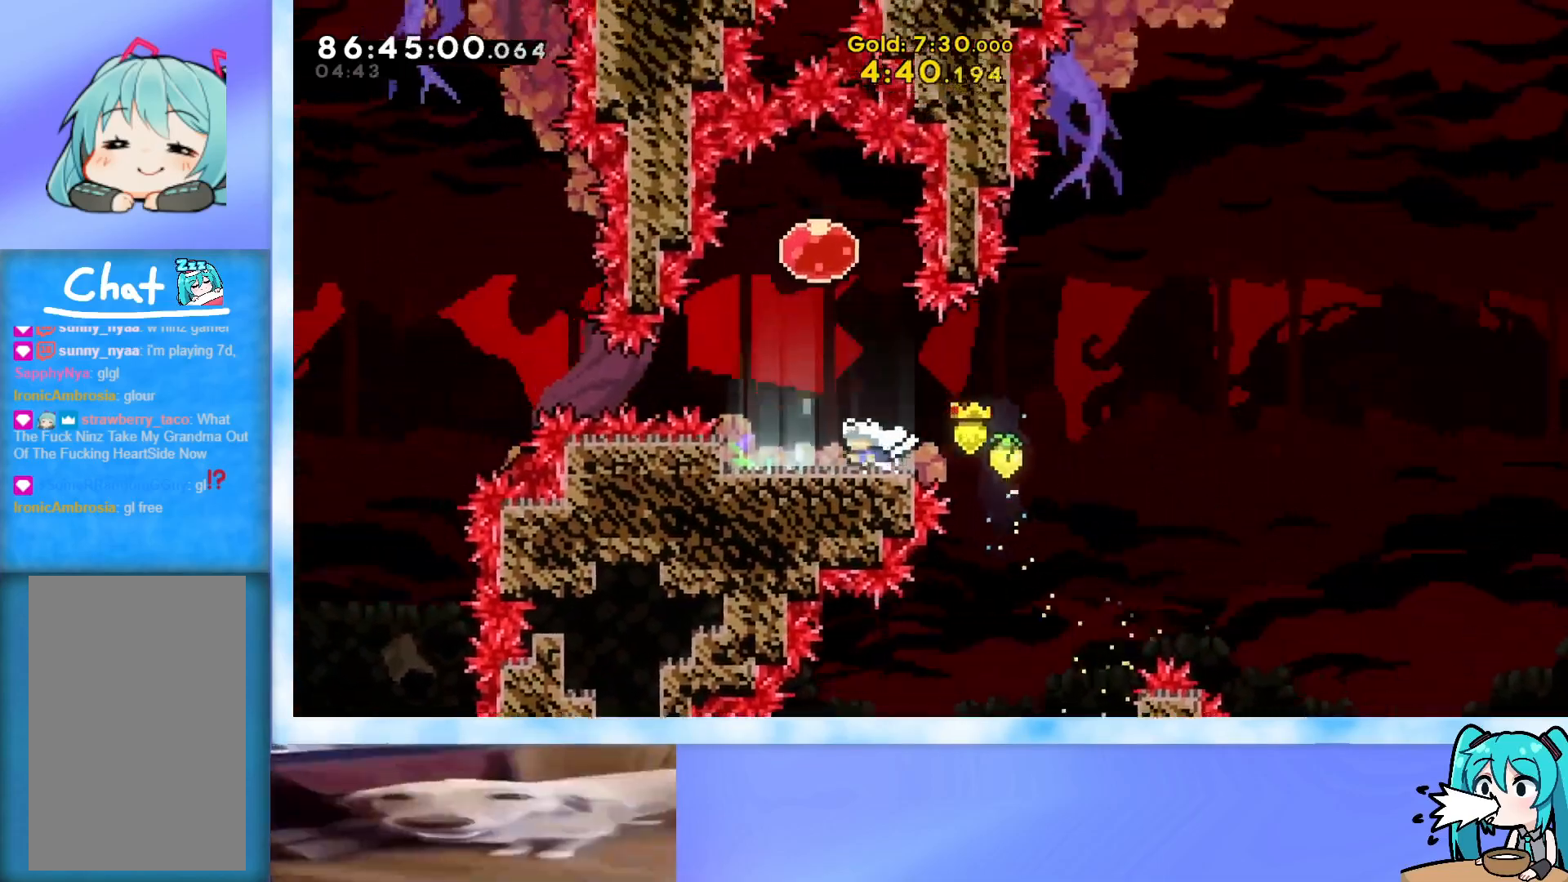
{"keys": ["up"], "events": [[83, "left", "up"], [133, "dash", "down"], [267, "dash", "up"], [367, "dash", "down"], [450, "dash", "up"]]}
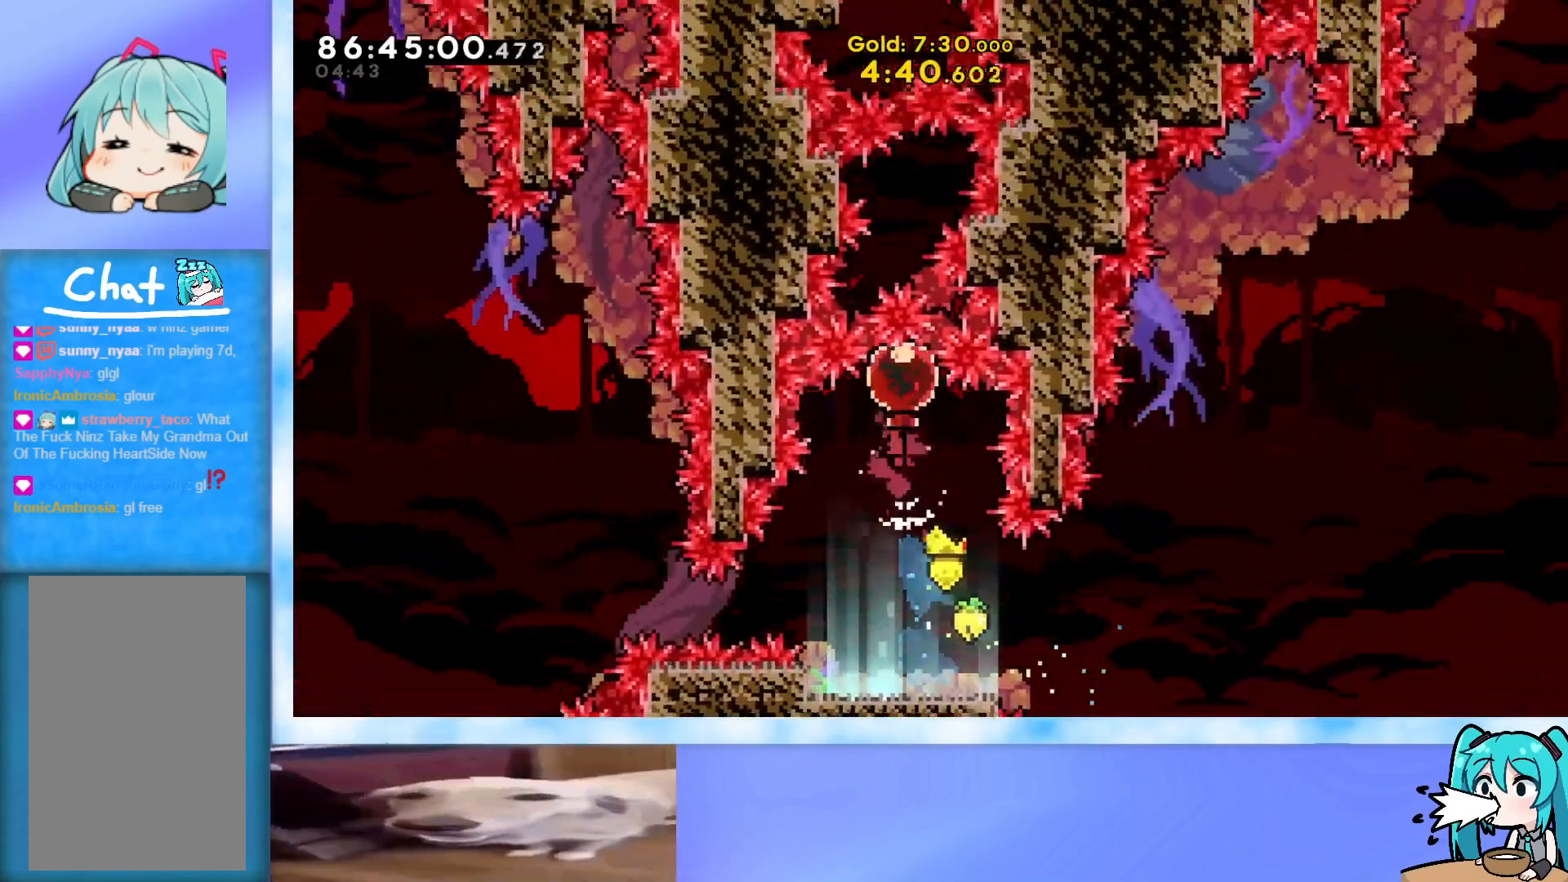
{"keys": [], "events": [[50, "up", "up"]]}
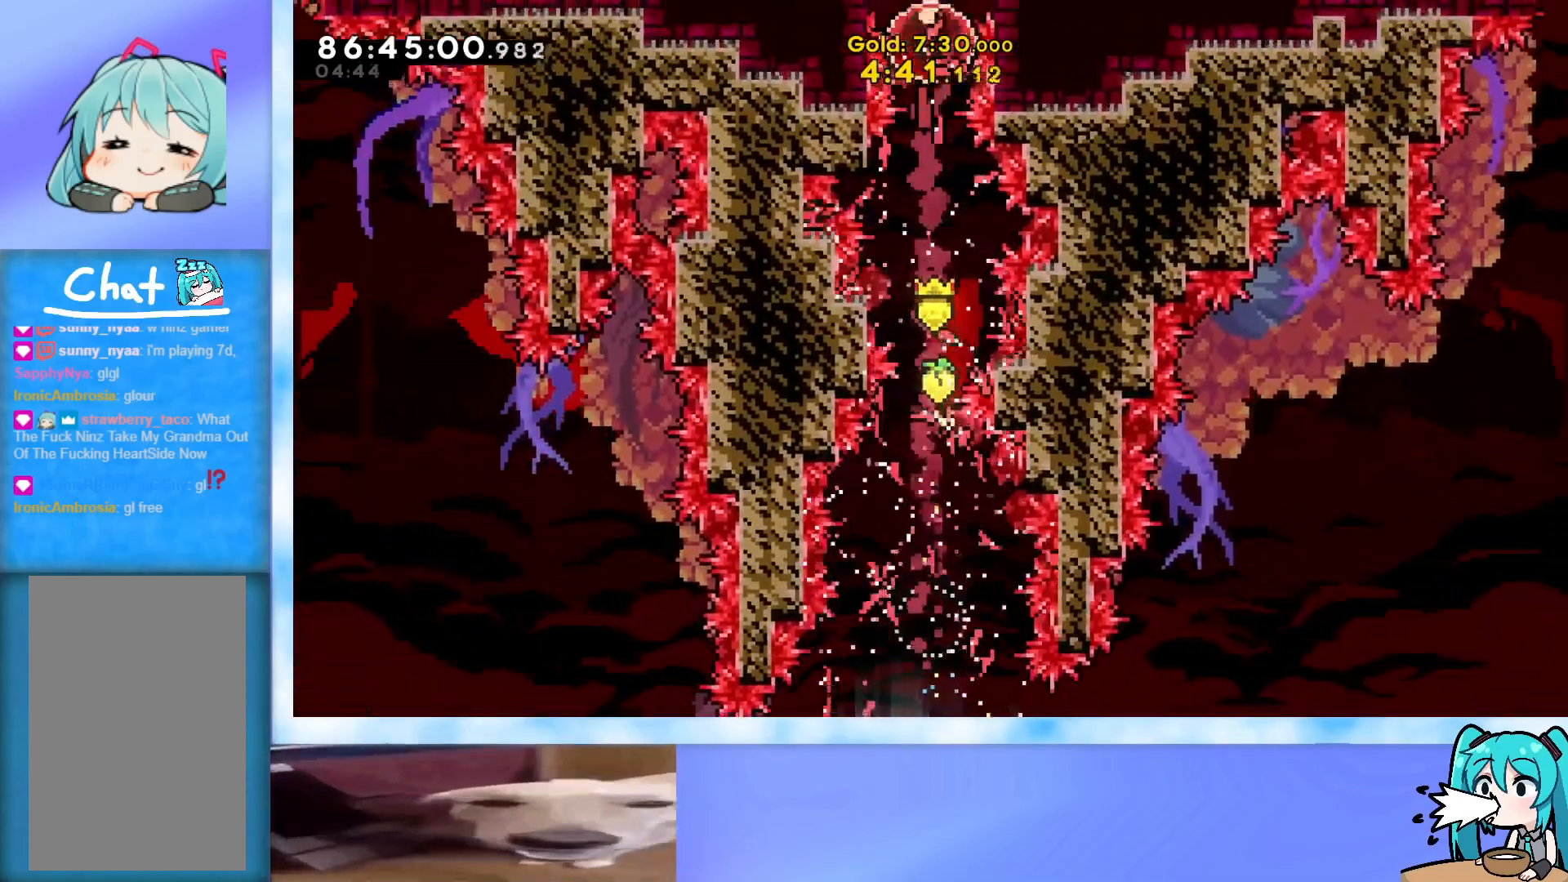
{"keys": [], "events": []}
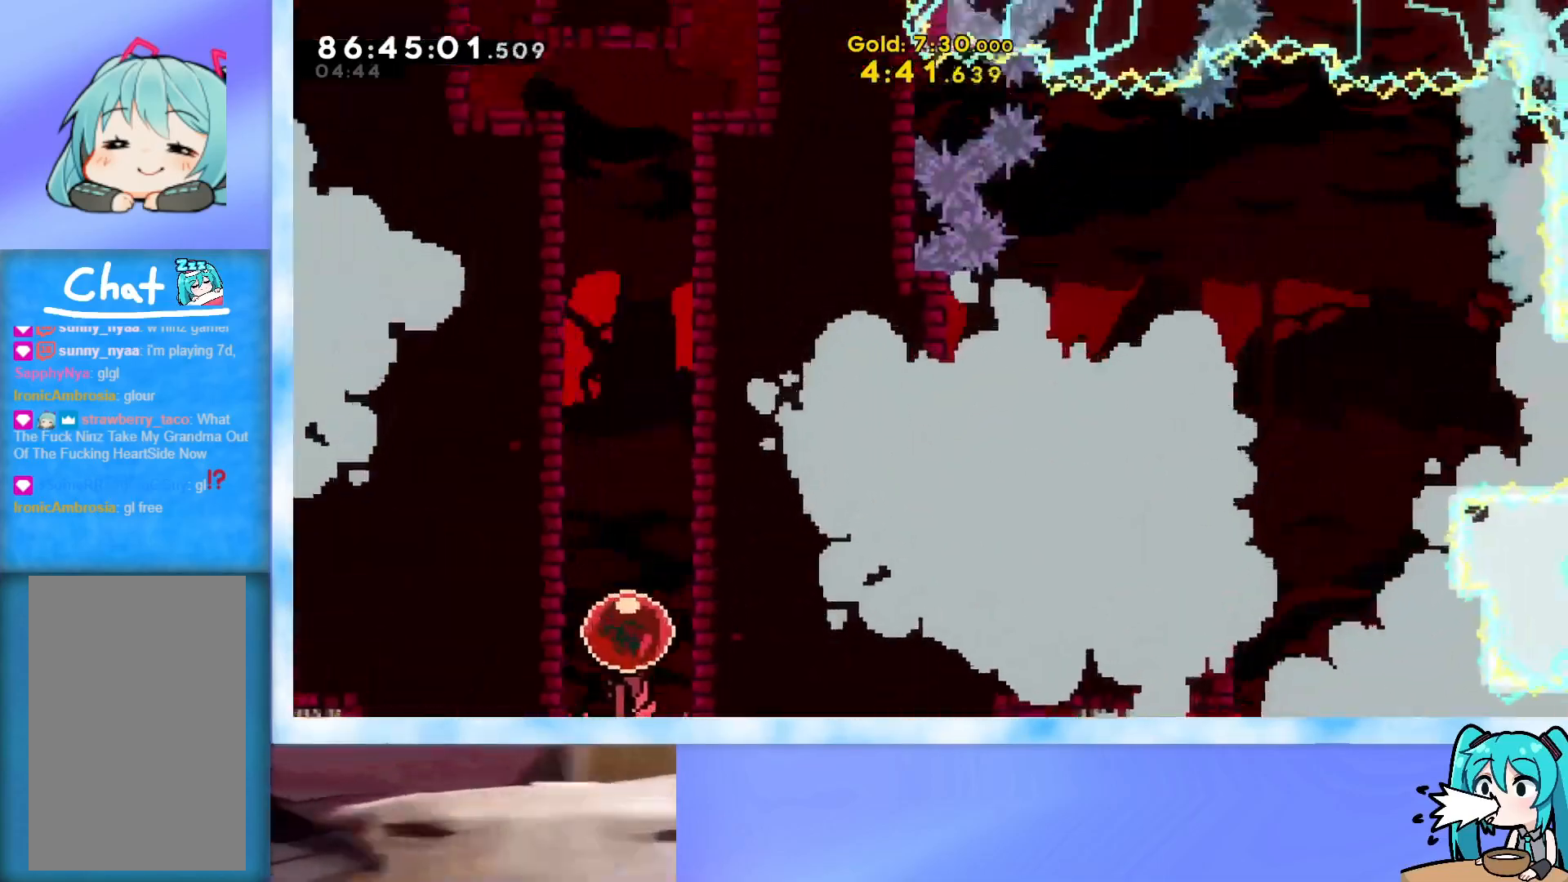
{"keys": [], "events": []}
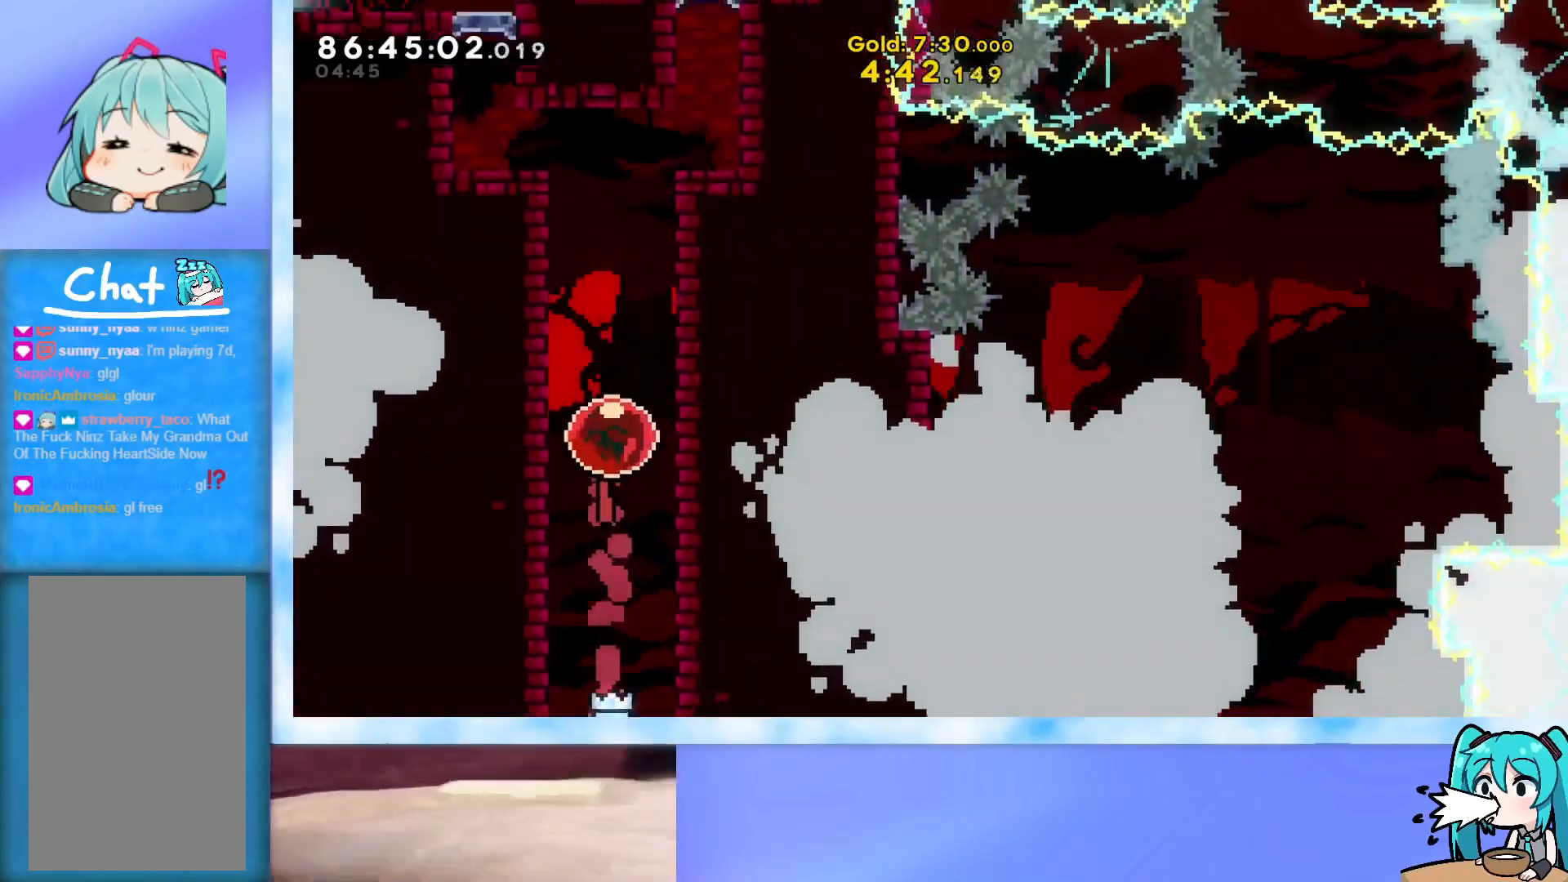
{"keys": ["left"], "events": [[467, "left", "down"]]}
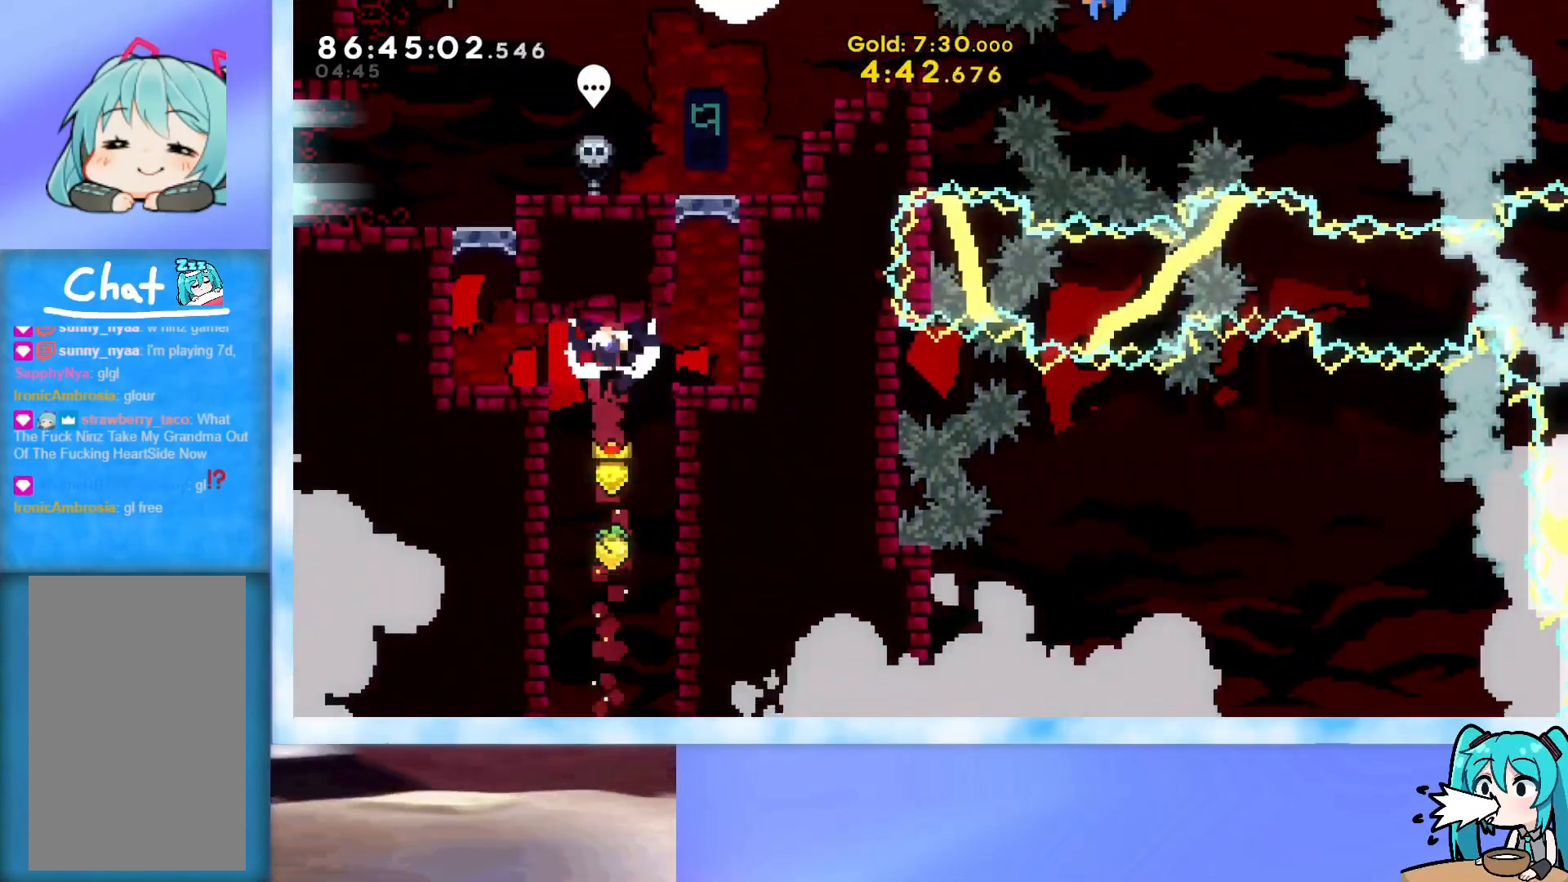
{"keys": ["dash", "up"], "events": [[117, "left", "up"], [151, "right", "down"], [201, "dash", "down"], [434, "dash", "up"], [434, "right", "up"], [434, "up", "down"], [484, "dash", "down"]]}
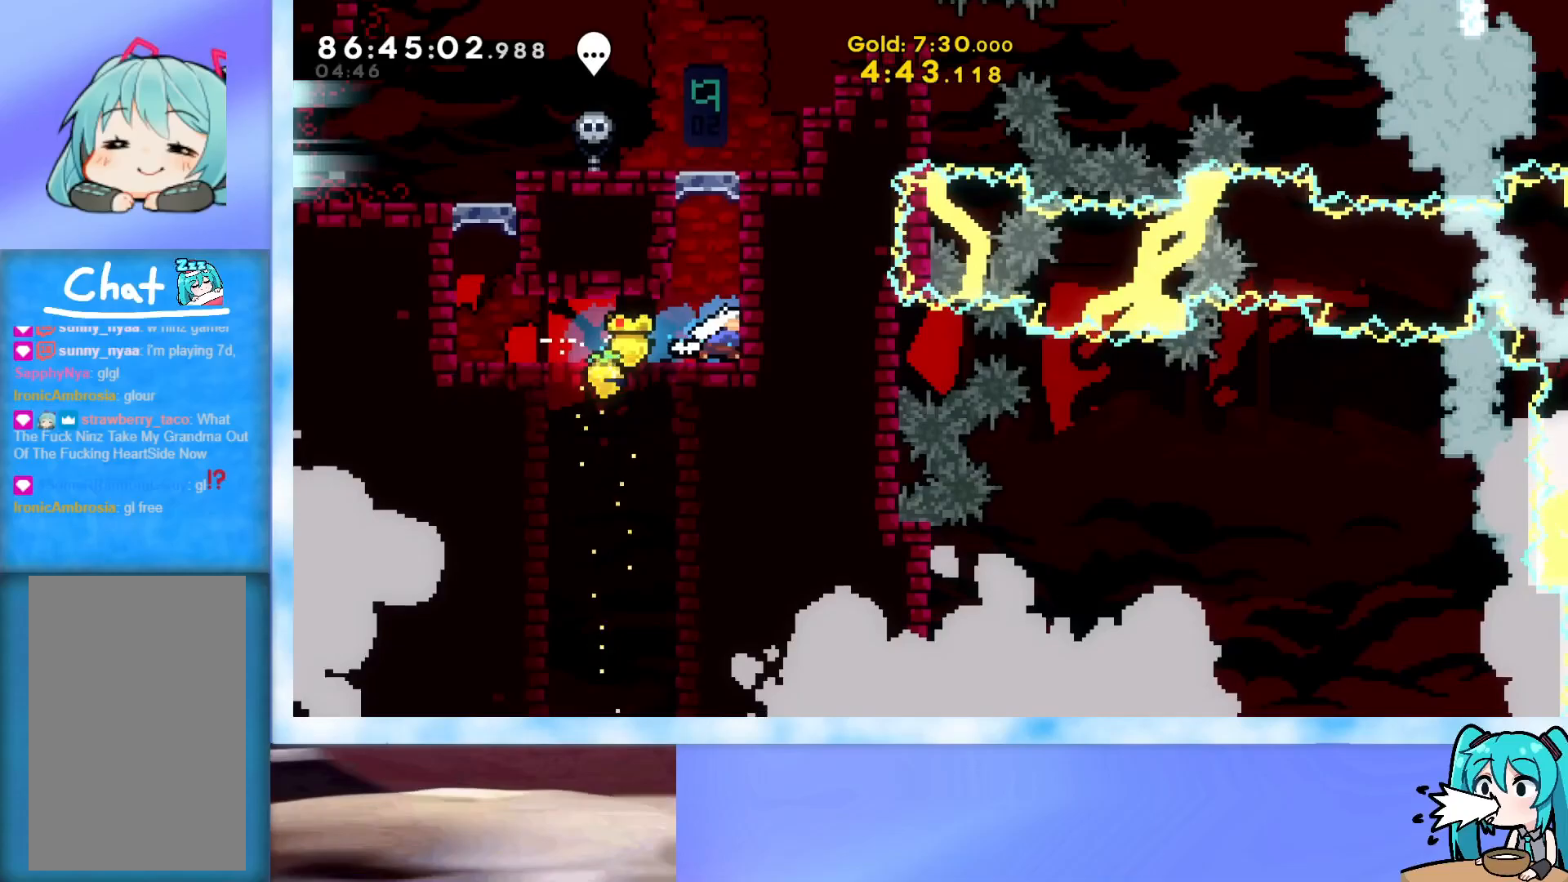
{"keys": ["grab"], "events": [[117, "dash", "up"], [117, "grab", "down"], [367, "up", "up"]]}
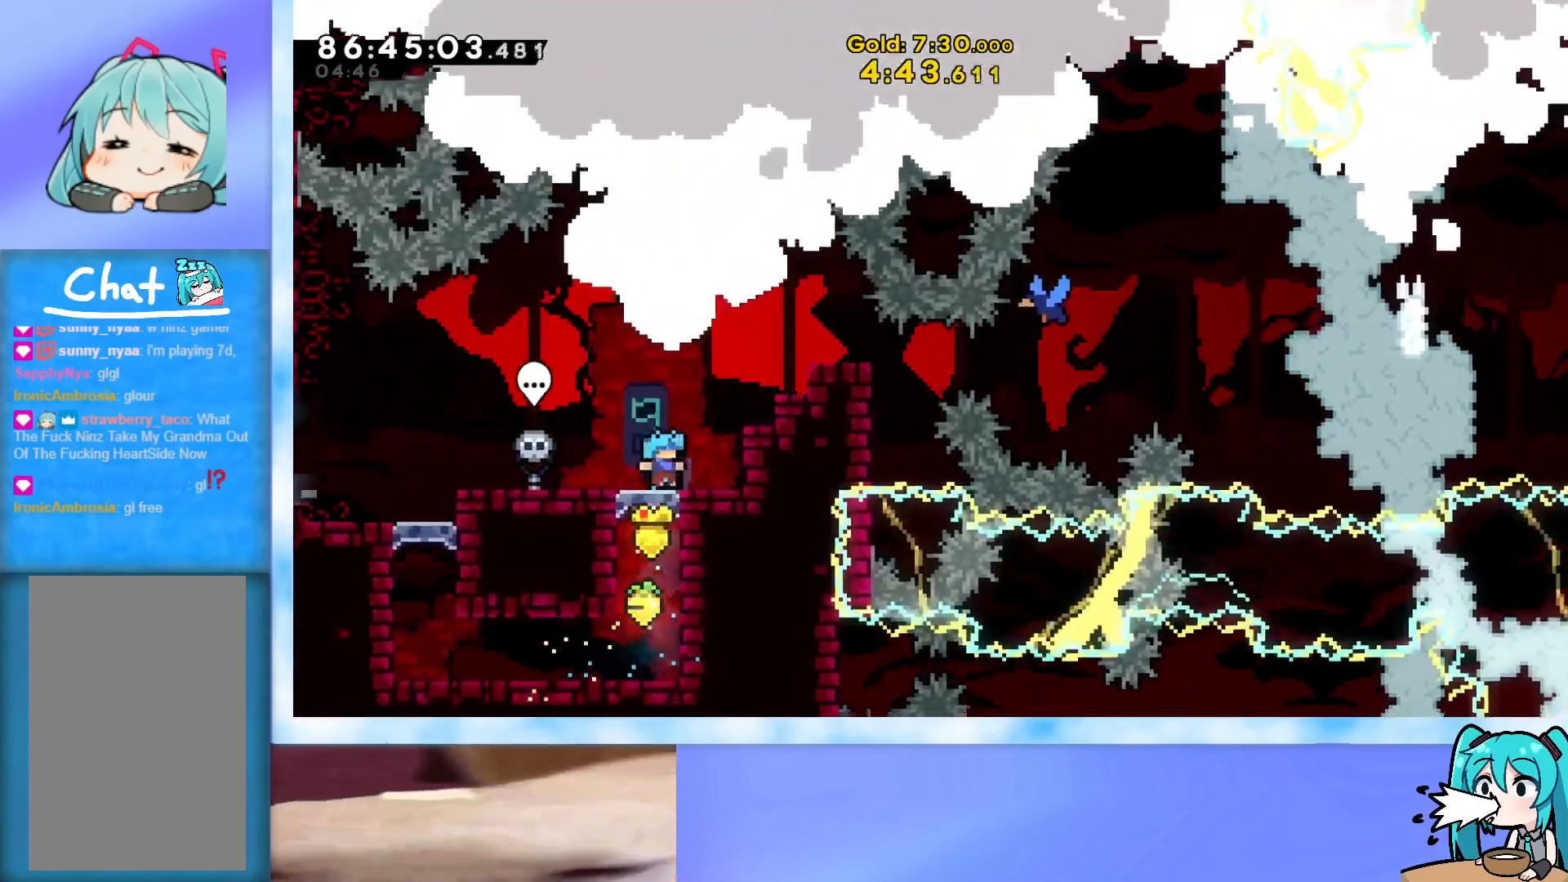
{"keys": ["grab", "jump", "right"], "events": [[100, "left", "down"], [134, "dash", "down"], [134, "down", "down"], [284, "dash", "up"], [284, "down", "up"], [284, "left", "up"], [284, "right", "down"], [334, "jump", "down"]]}
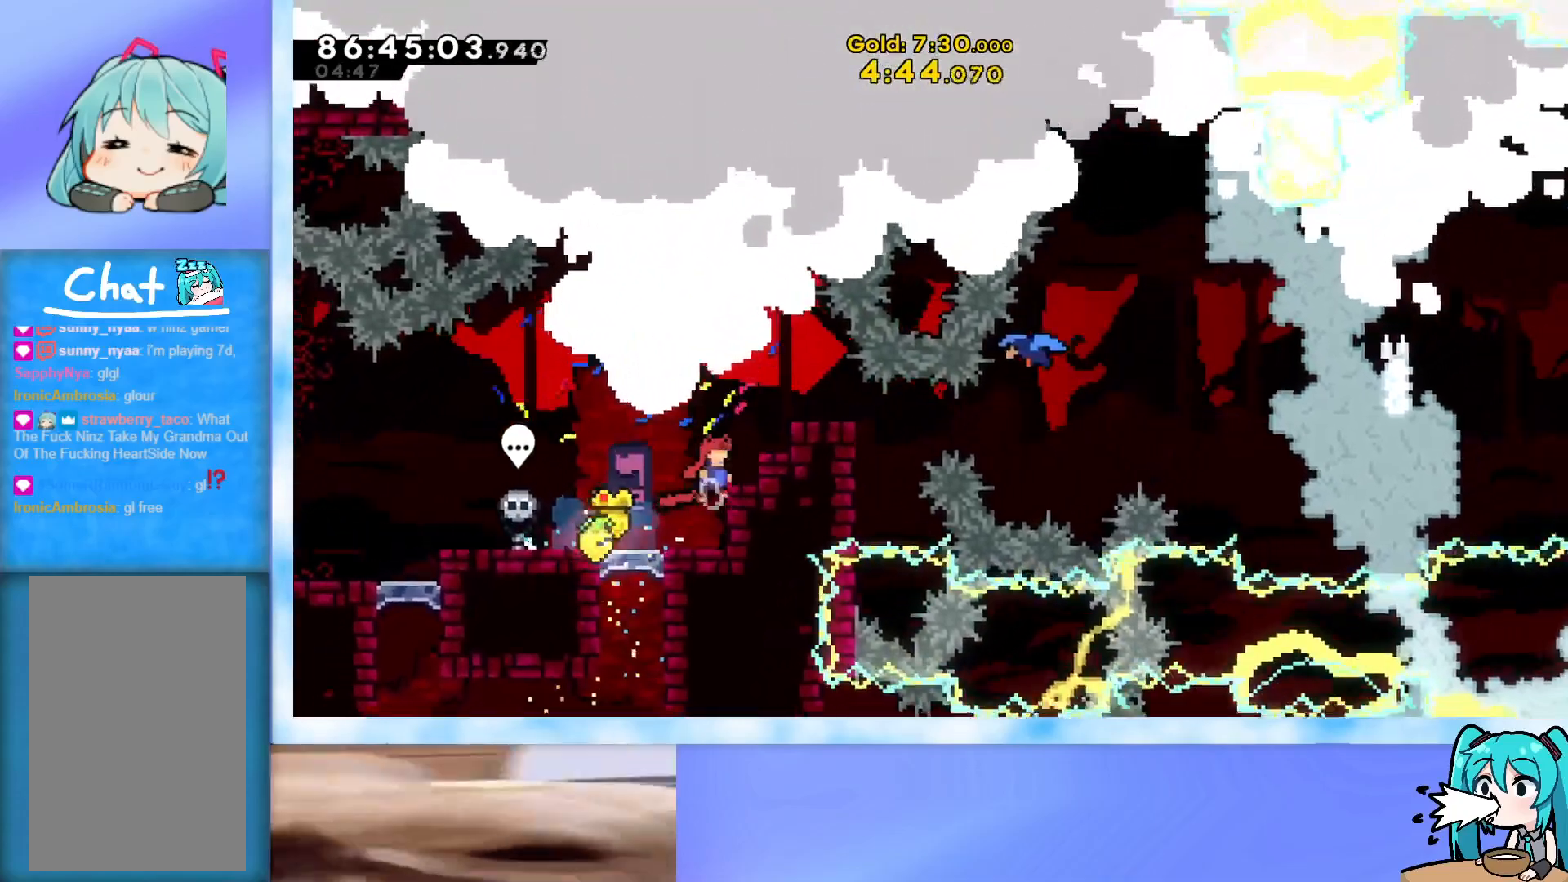
{"keys": ["demo", "grab", "up"], "events": [[150, "right", "up"], [250, "jump", "up"], [484, "demo", "down"], [484, "up", "down"]]}
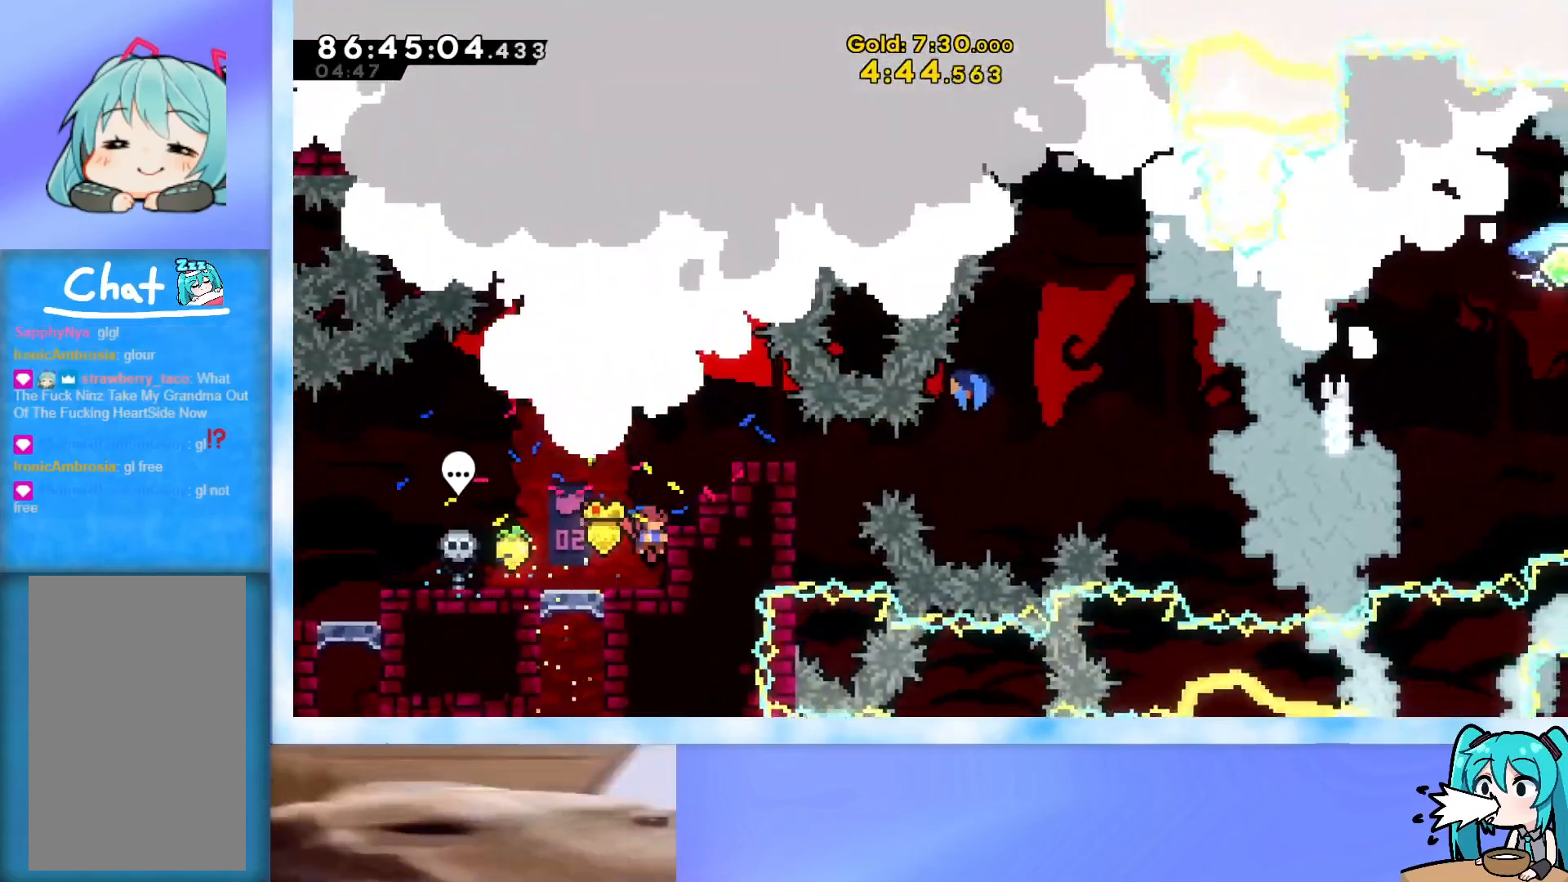
{"keys": ["grab"], "events": [[34, "right", "down"], [117, "demo", "up"], [167, "right", "up"], [167, "up", "up"]]}
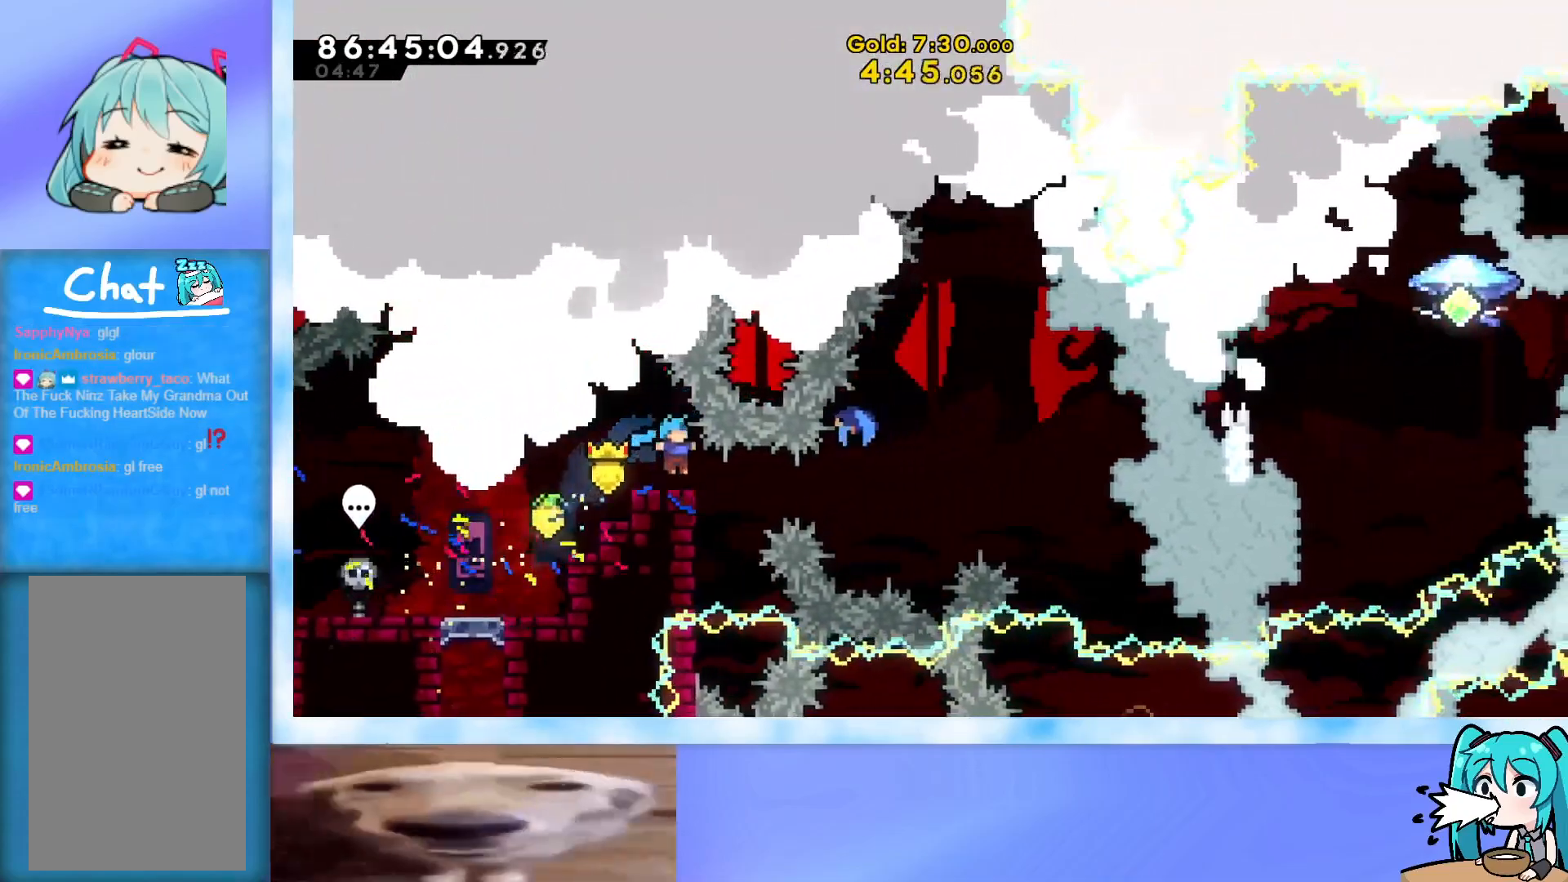
{"keys": ["dash", "down", "grab", "right"], "events": [[100, "down", "down"], [183, "right", "down"], [334, "dash", "down"]]}
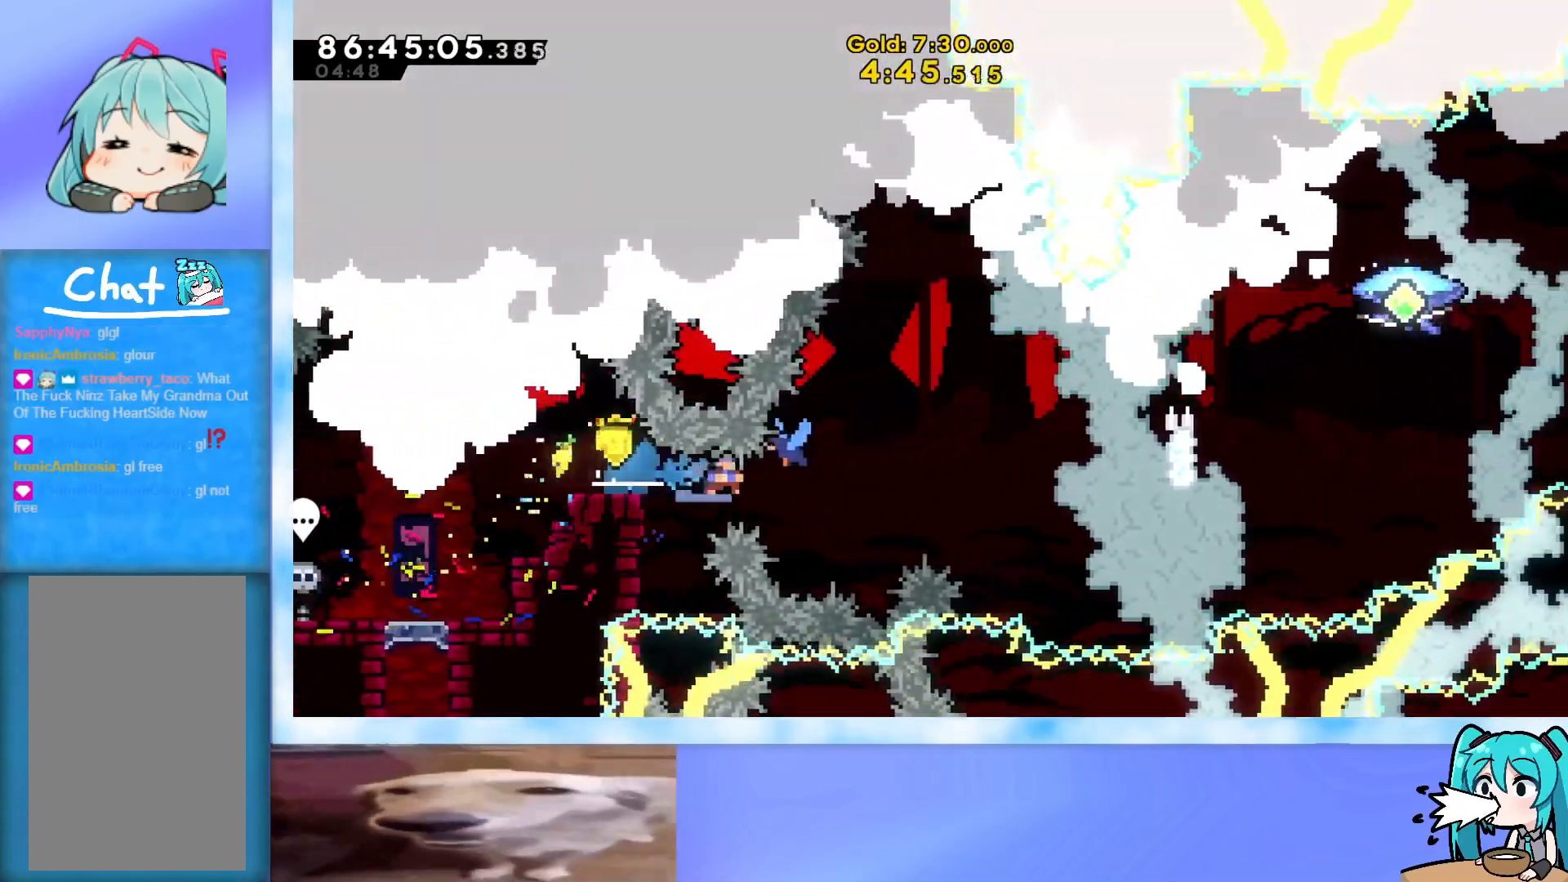
{"keys": ["grab", "right", "up"], "events": [[17, "dash", "up"], [67, "down", "up"], [151, "up", "down"]]}
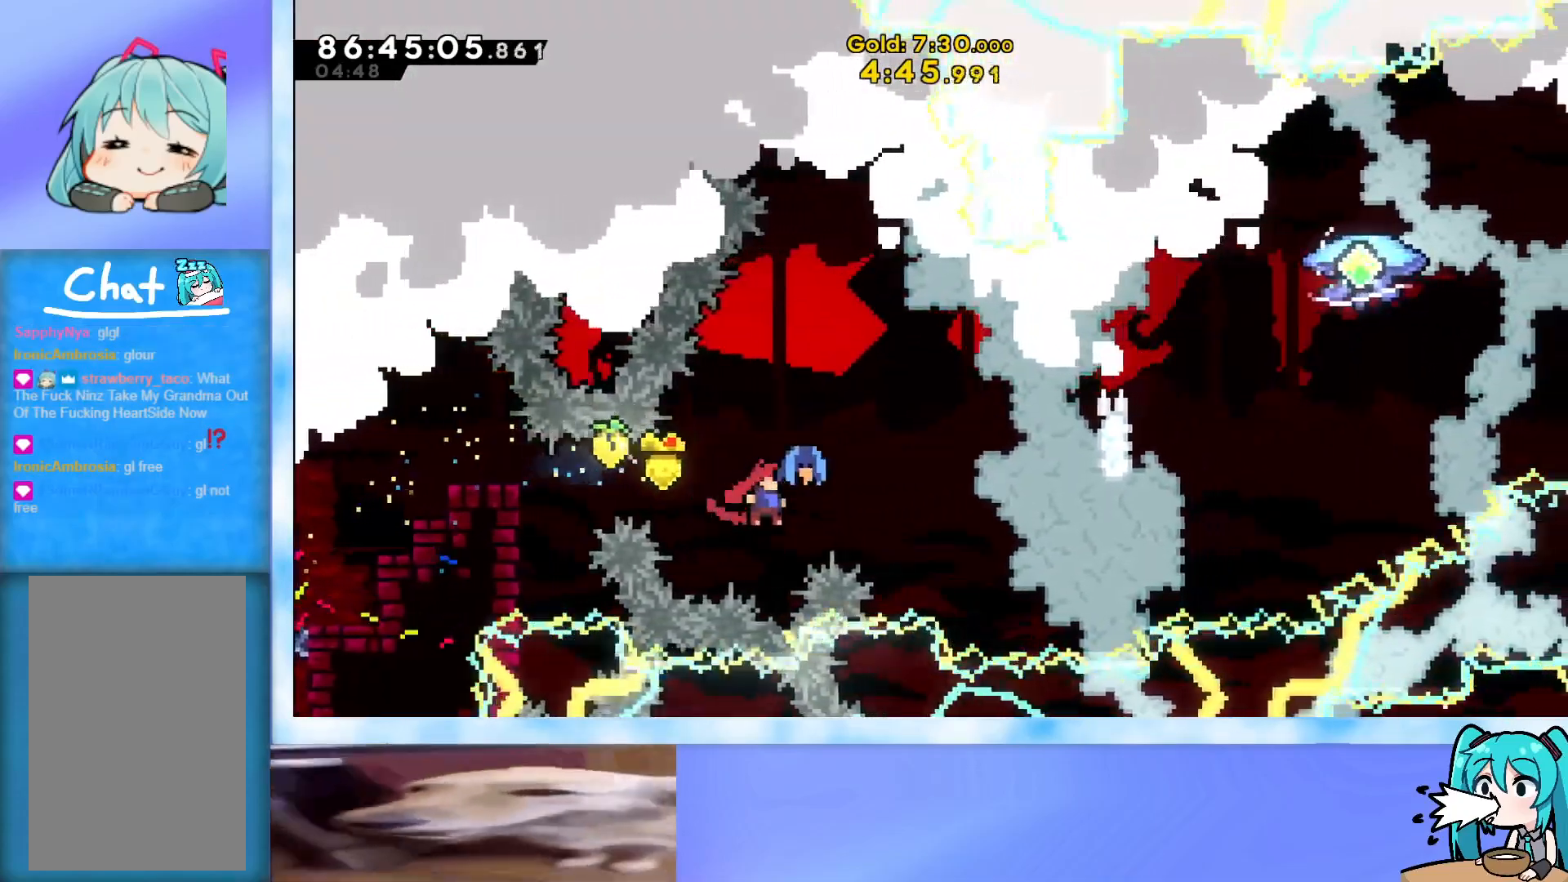
{"keys": ["grab", "jump", "right", "up"], "events": [[267, "jump", "down"], [367, "dash", "down"], [450, "dash", "up"]]}
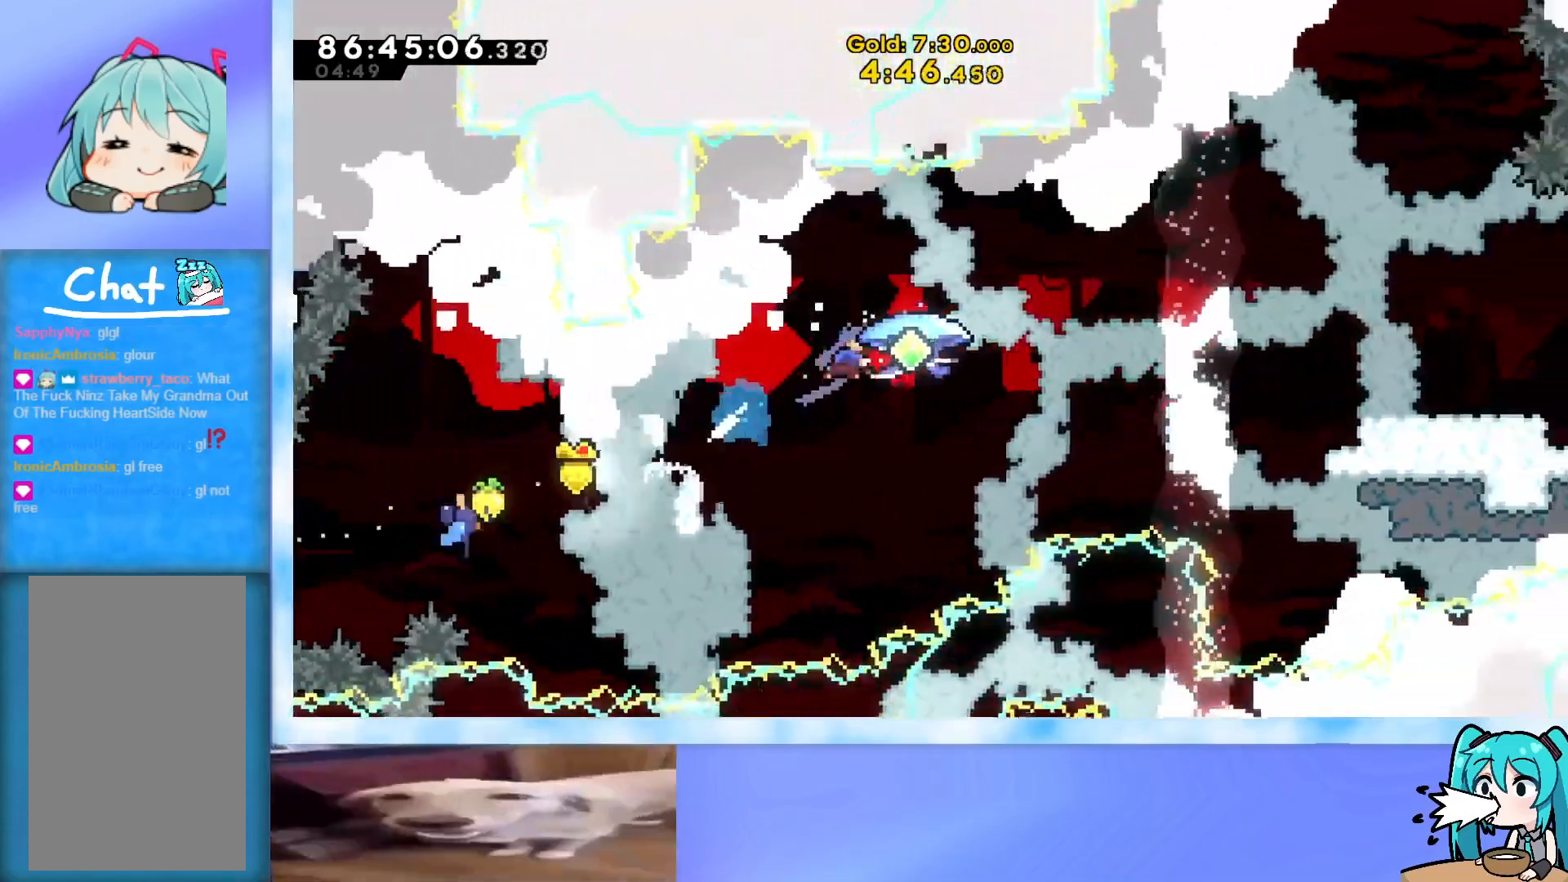
{"keys": ["dash"], "events": [[417, "left", "down"], [417, "right", "up"], [417, "up", "up"], [467, "dash", "down"], [467, "grab", "up"], [467, "jump", "up"], [467, "left", "up"]]}
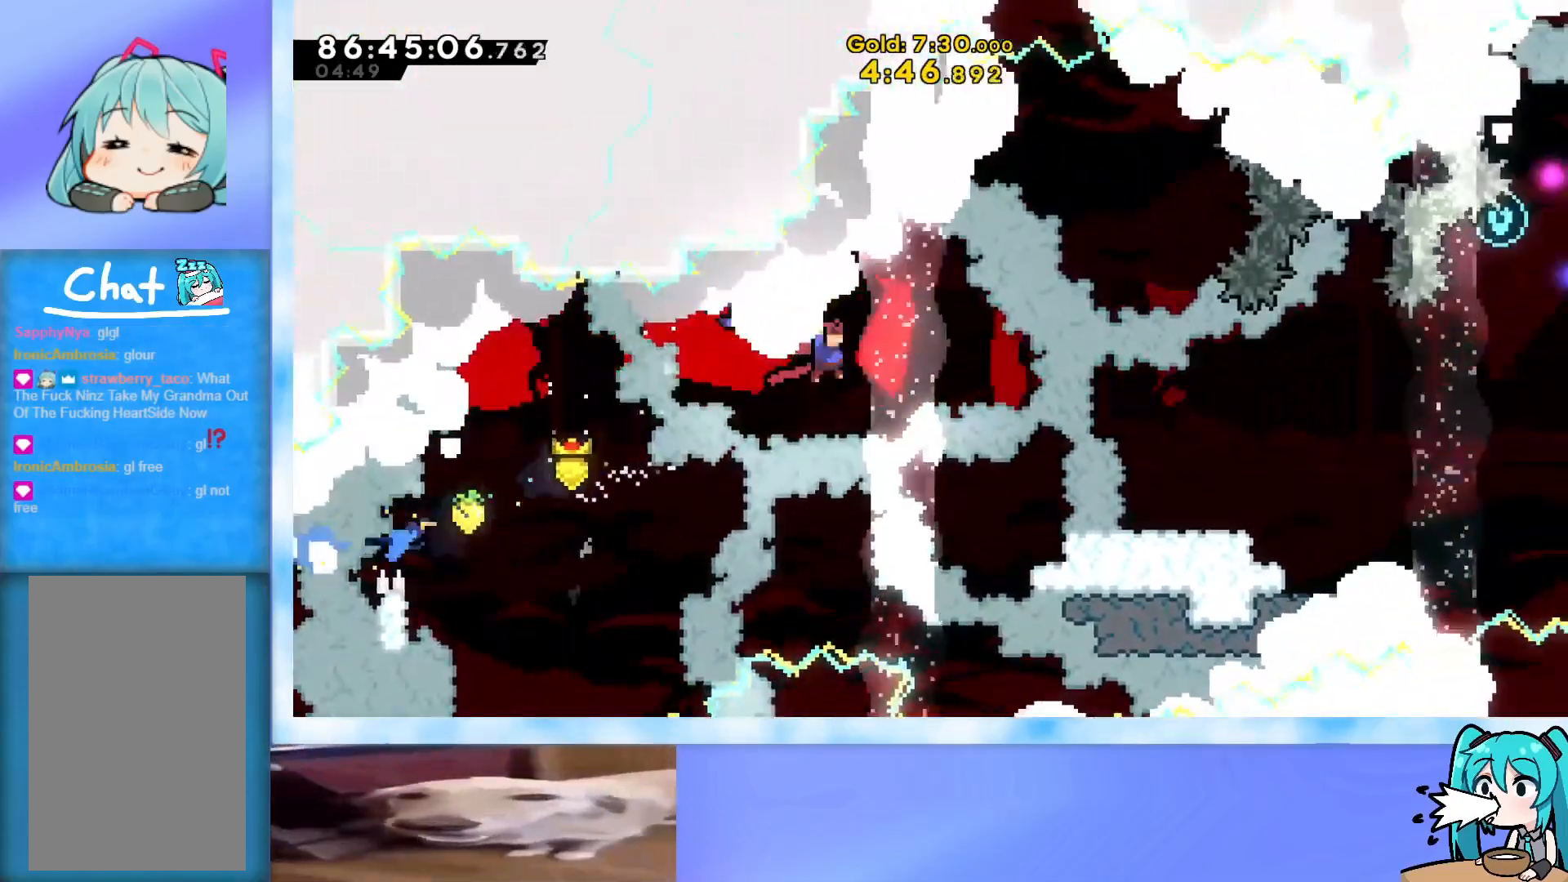
{"keys": ["dash", "right", "up"], "events": [[17, "down", "down"], [17, "right", "down"], [250, "dash", "up"], [250, "down", "up"], [300, "jump", "down"], [350, "up", "down"], [434, "jump", "up"], [484, "dash", "down"]]}
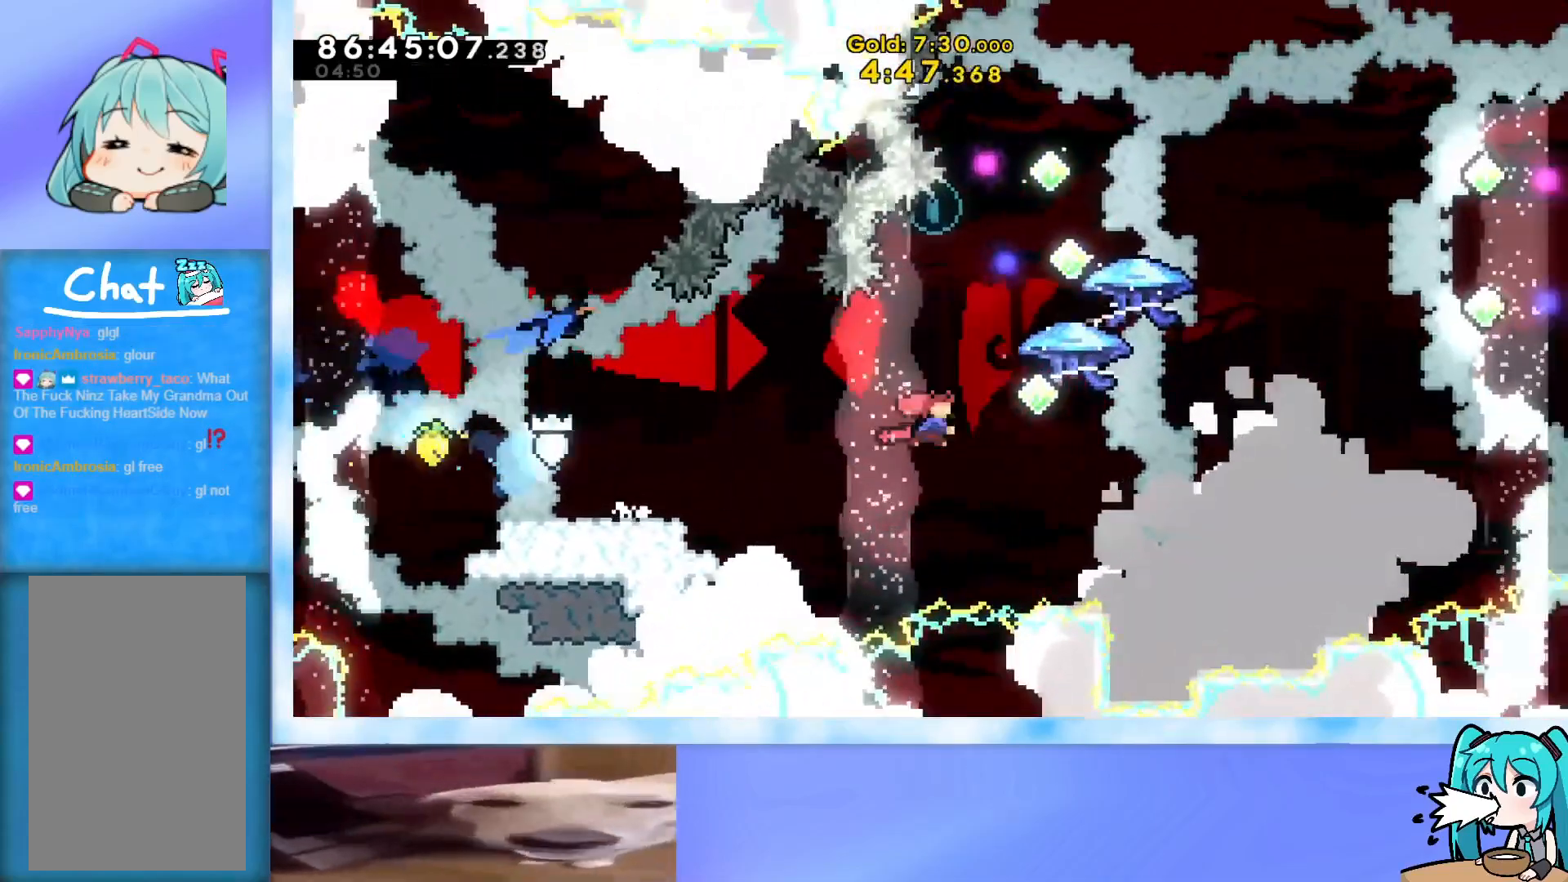
{"keys": ["grab", "left", "right", "up"], "events": [[84, "dash", "up"], [117, "grab", "down"], [501, "left", "down"]]}
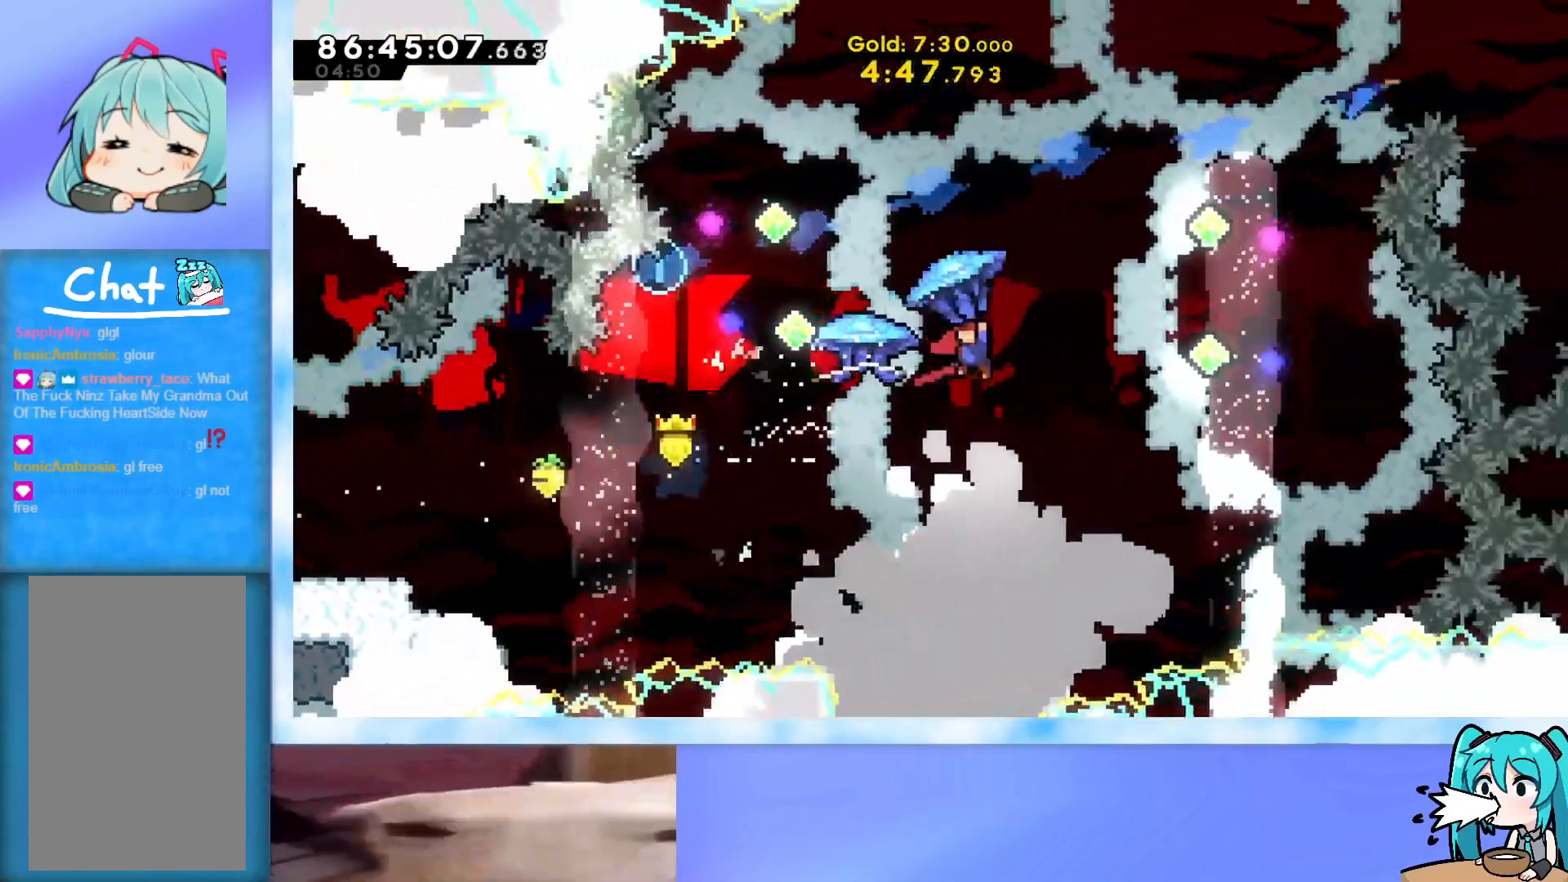
{"keys": ["grab", "right"], "events": [[50, "right", "up"], [50, "up", "up"], [100, "grab", "up"], [100, "left", "up"], [133, "dash", "down"], [133, "down", "down"], [133, "right", "down"], [233, "dash", "up"], [283, "grab", "down"], [334, "down", "up"]]}
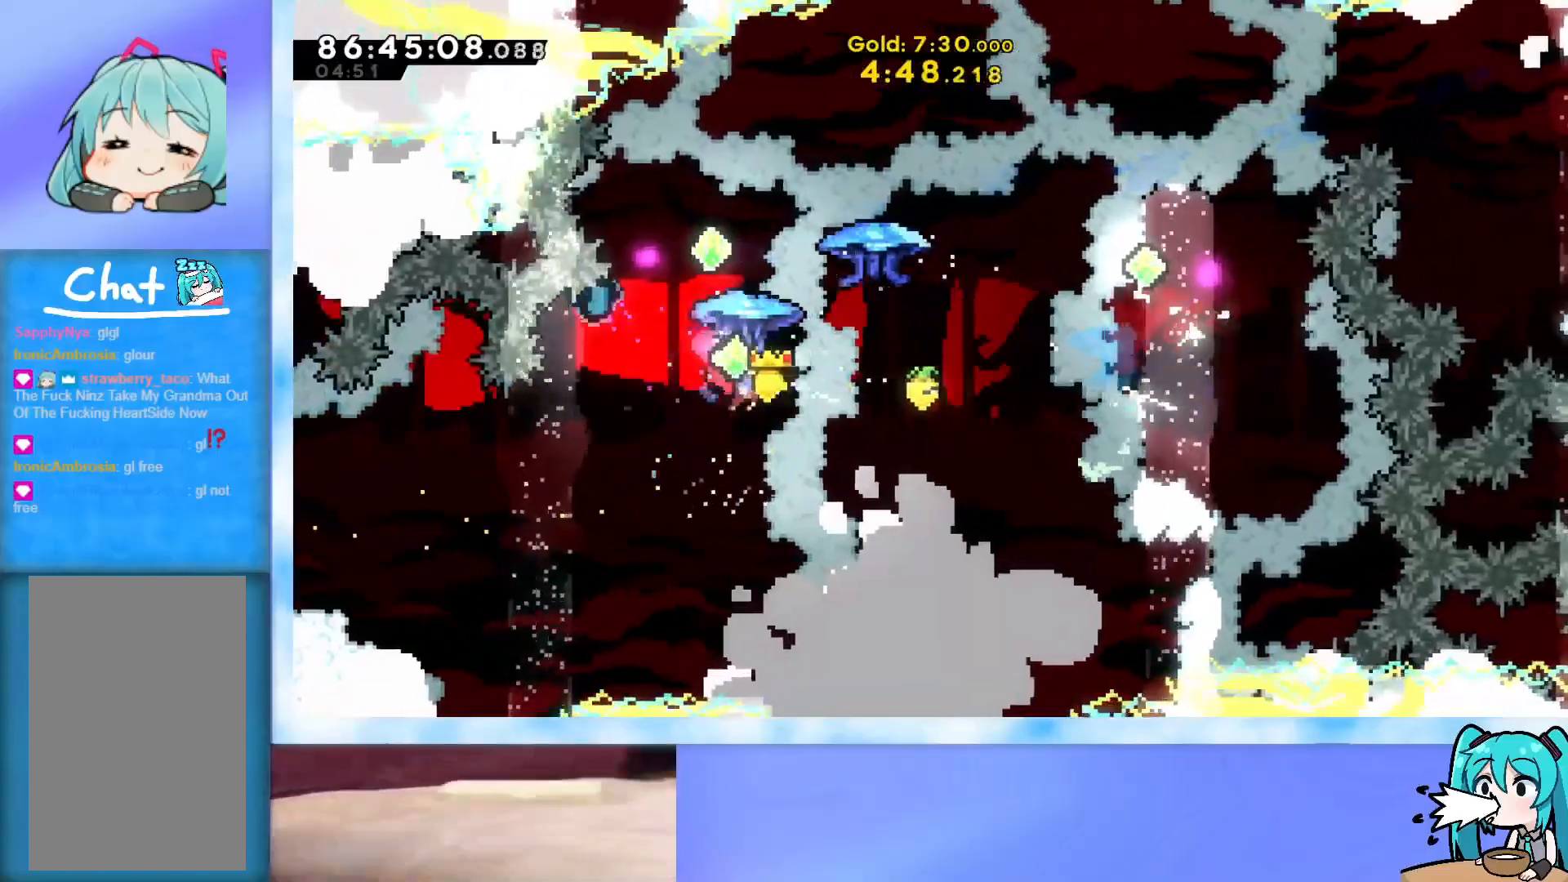
{"keys": ["grab", "right", "up"], "events": [[151, "left", "down"], [201, "grab", "up"], [201, "right", "up"], [251, "dash", "down"], [251, "left", "up"], [301, "right", "down"], [301, "up", "down"], [351, "dash", "up"], [384, "grab", "down"]]}
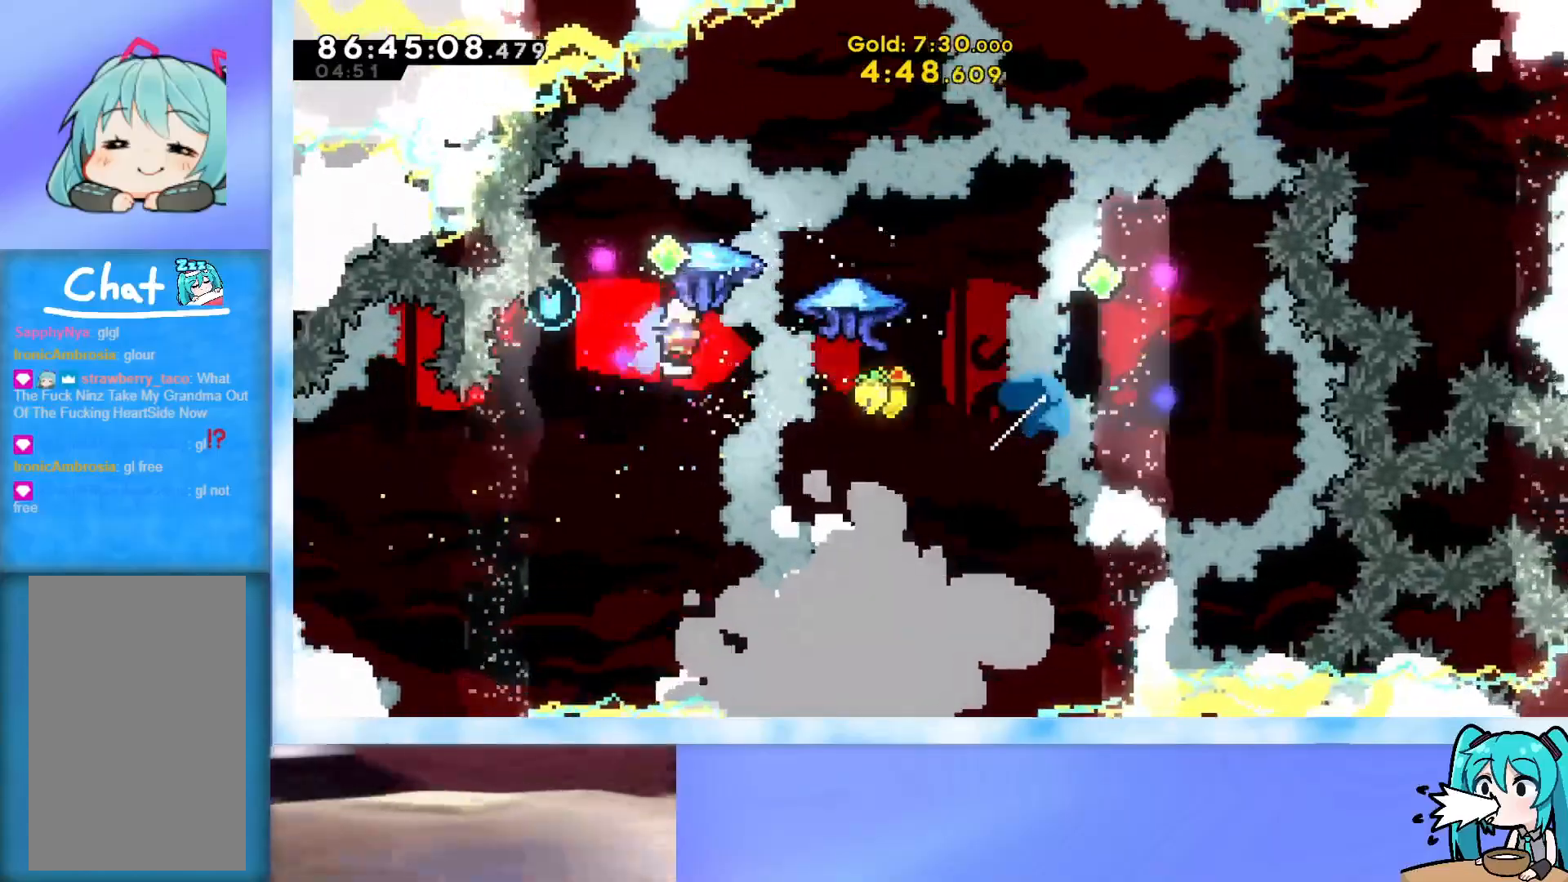
{"keys": ["down", "right"], "events": [[284, "left", "down"], [334, "right", "up"], [334, "up", "up"], [384, "grab", "up"], [384, "left", "up"], [417, "dash", "down"], [417, "down", "down"], [417, "right", "down"], [467, "dash", "up"]]}
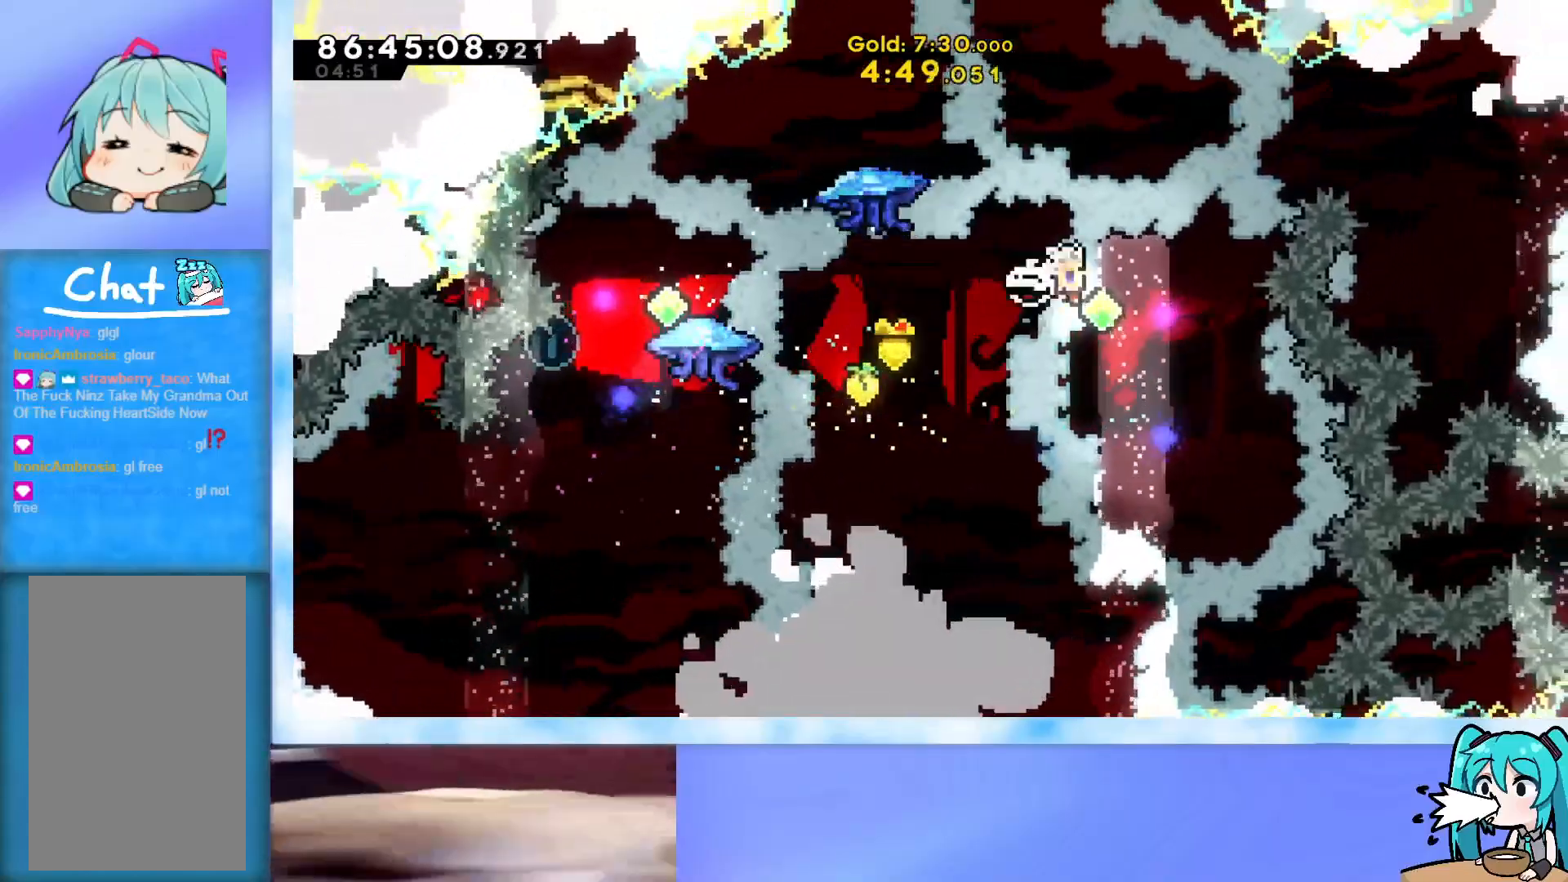
{"keys": ["left", "right"], "events": [[16, "grab", "down"], [66, "down", "up"], [484, "grab", "up"], [484, "left", "down"]]}
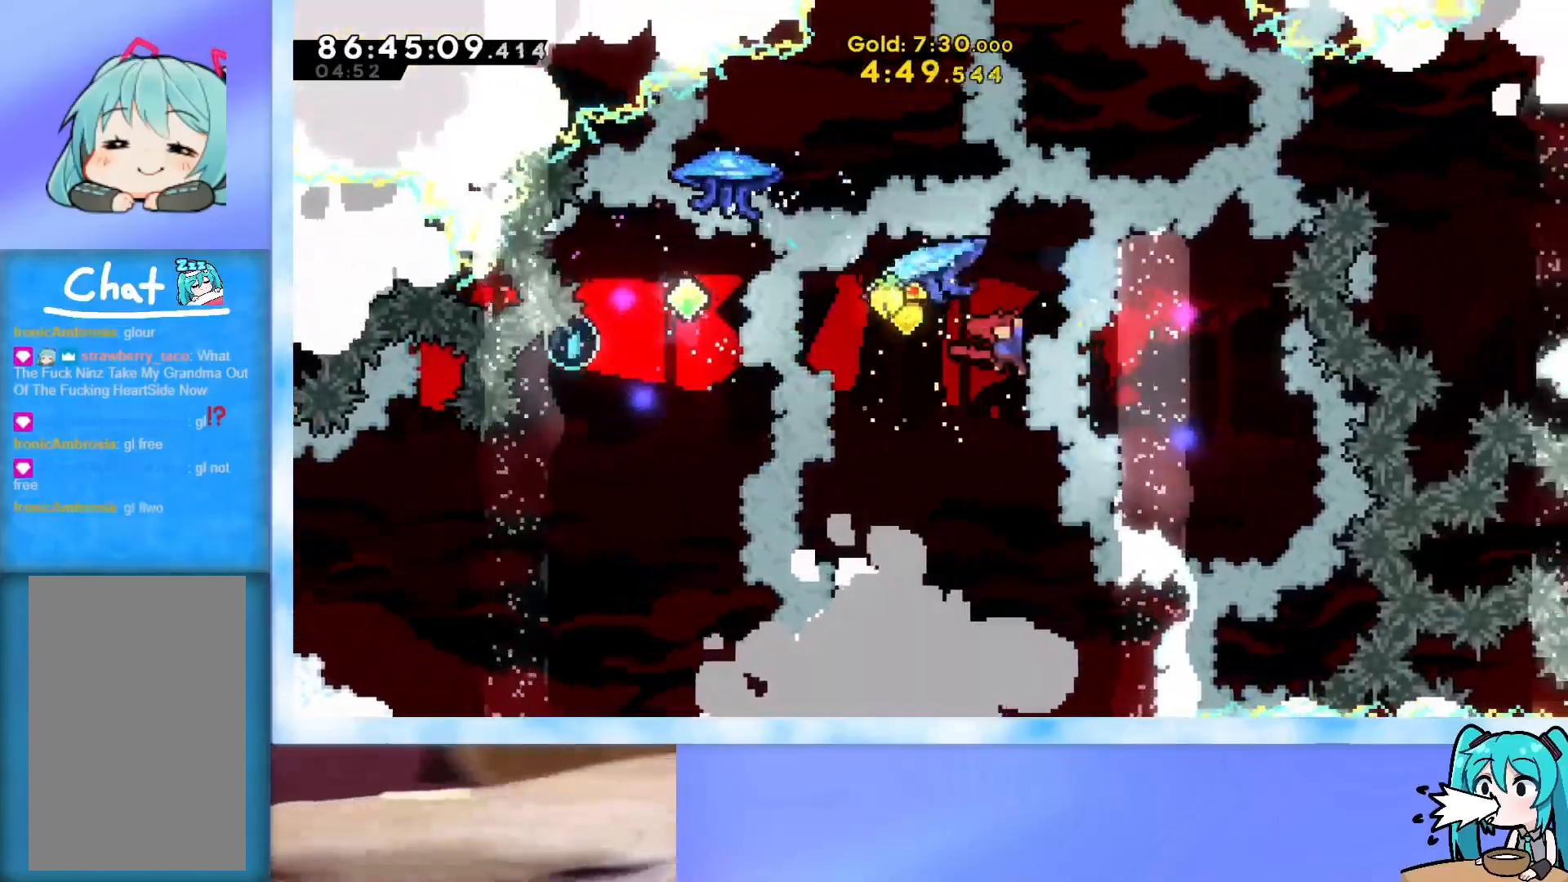
{"keys": ["grab", "right", "up"], "events": [[34, "right", "up"], [84, "dash", "down"], [84, "left", "up"], [84, "right", "down"], [84, "up", "down"], [134, "dash", "up"], [167, "grab", "down"]]}
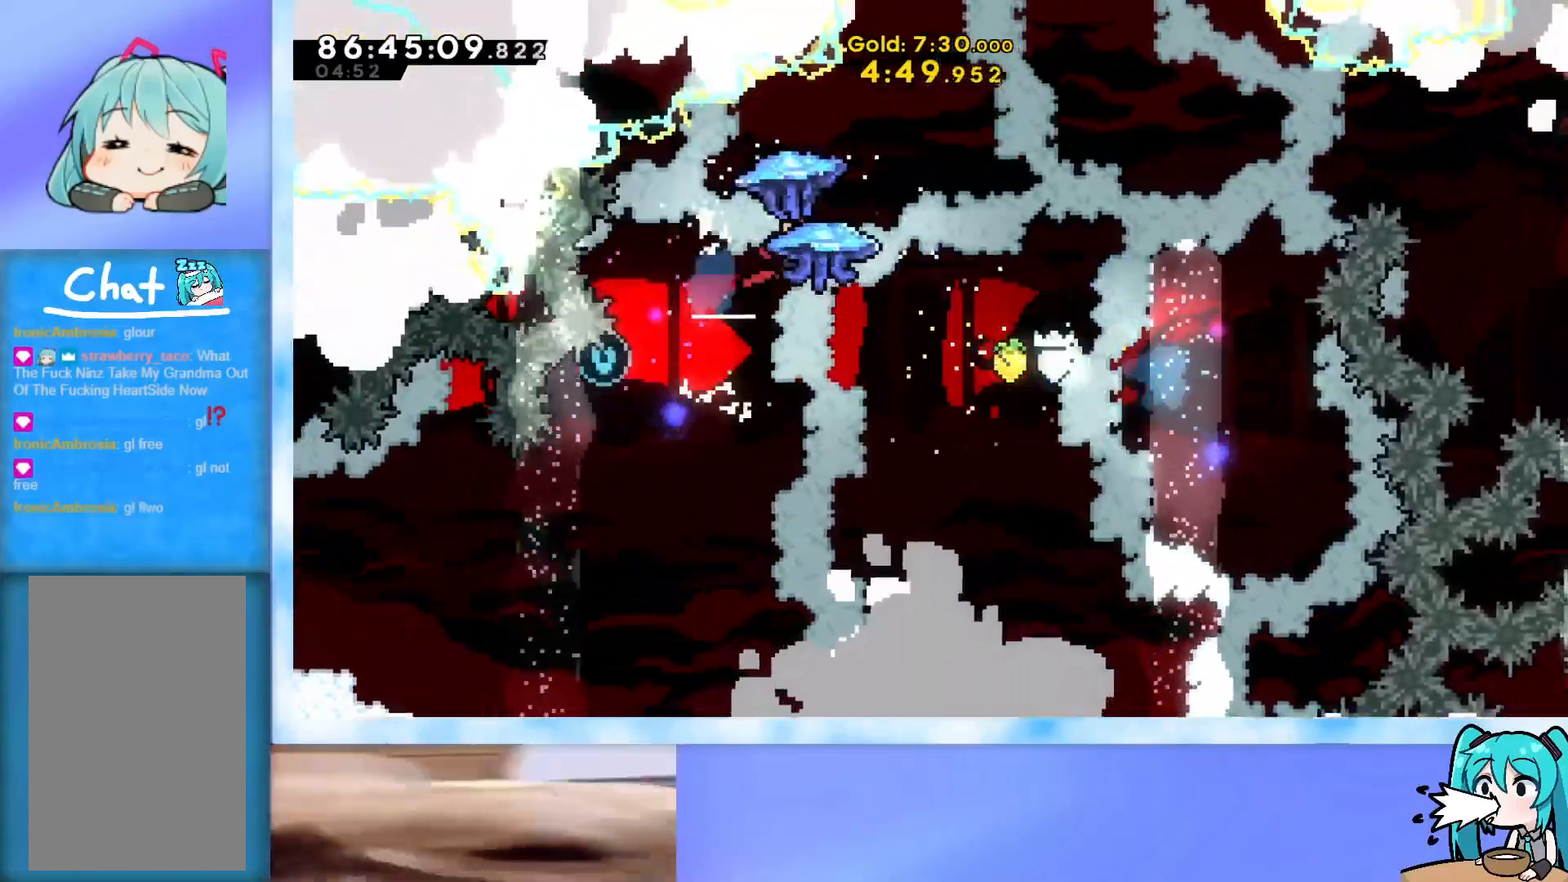
{"keys": ["dash", "down", "right"], "events": [[333, "left", "down"], [333, "right", "up"], [333, "up", "up"], [383, "grab", "up"], [383, "left", "up"], [417, "dash", "down"], [417, "down", "down"], [417, "right", "down"]]}
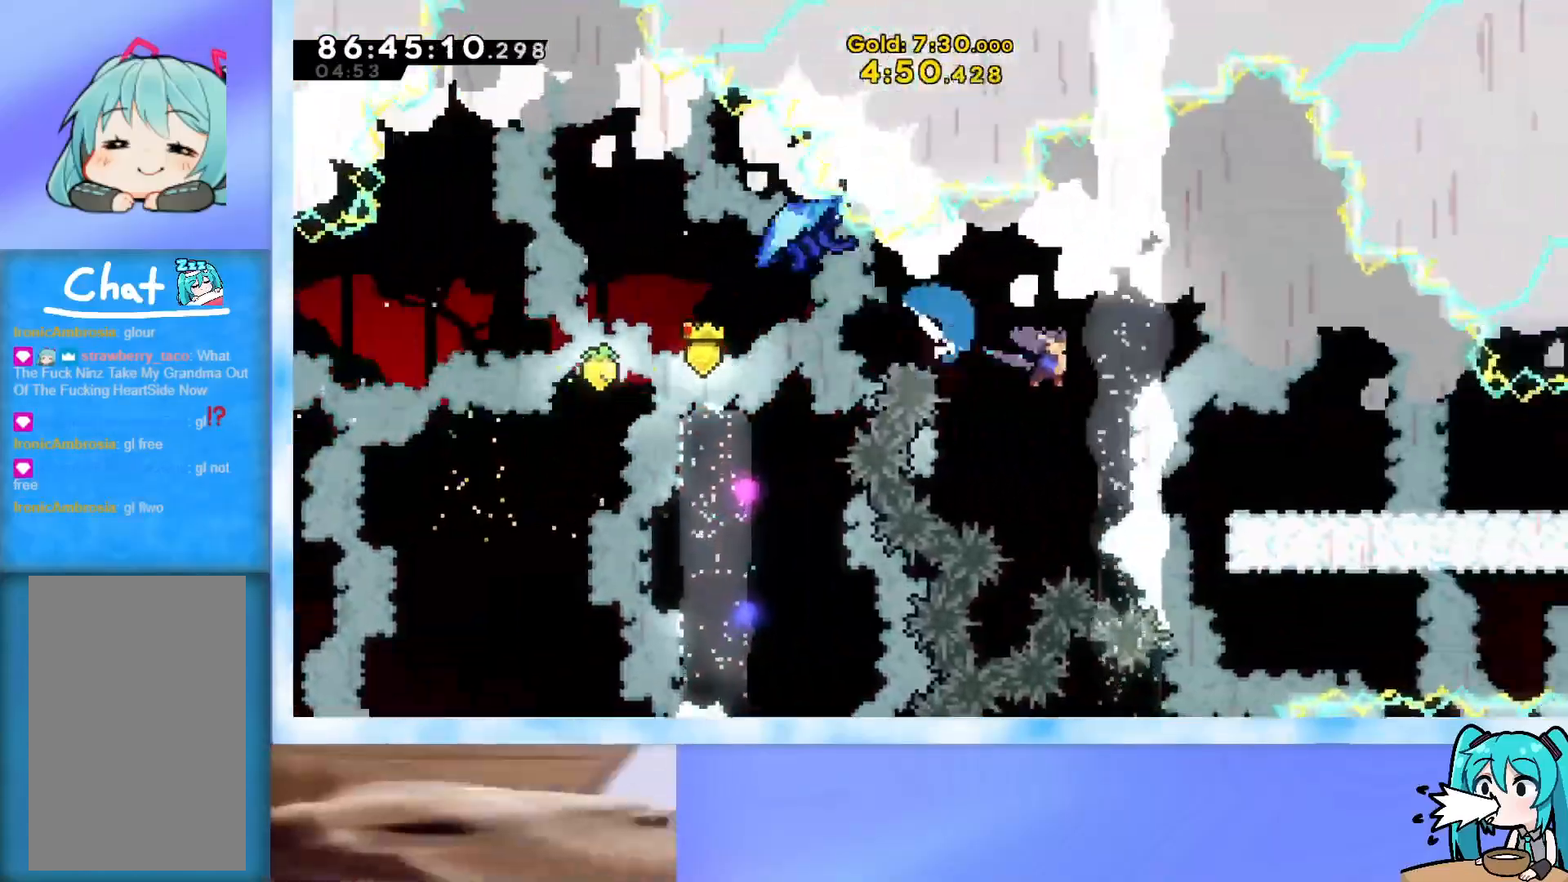
{"keys": ["grab", "jump", "right", "up"], "events": [[67, "dash", "up"], [184, "down", "up"], [284, "jump", "down"], [284, "up", "down"], [384, "grab", "down"]]}
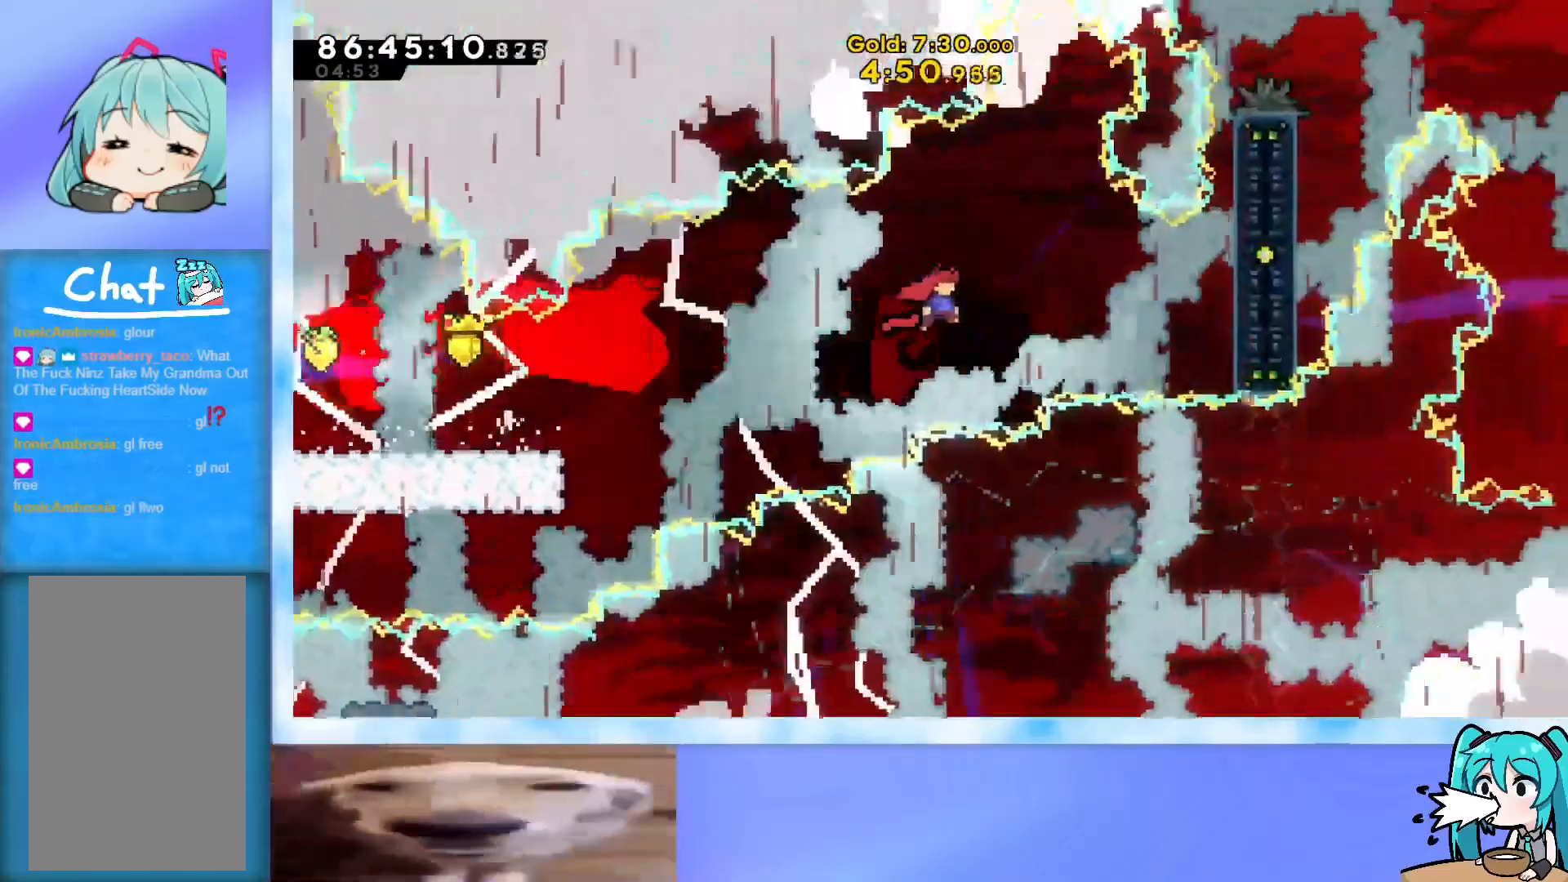
{"keys": ["grab", "jump", "up"], "events": [[200, "jump", "up"], [250, "jump", "down"], [300, "right", "up"], [383, "j2", "down"], [484, "j2", "up"]]}
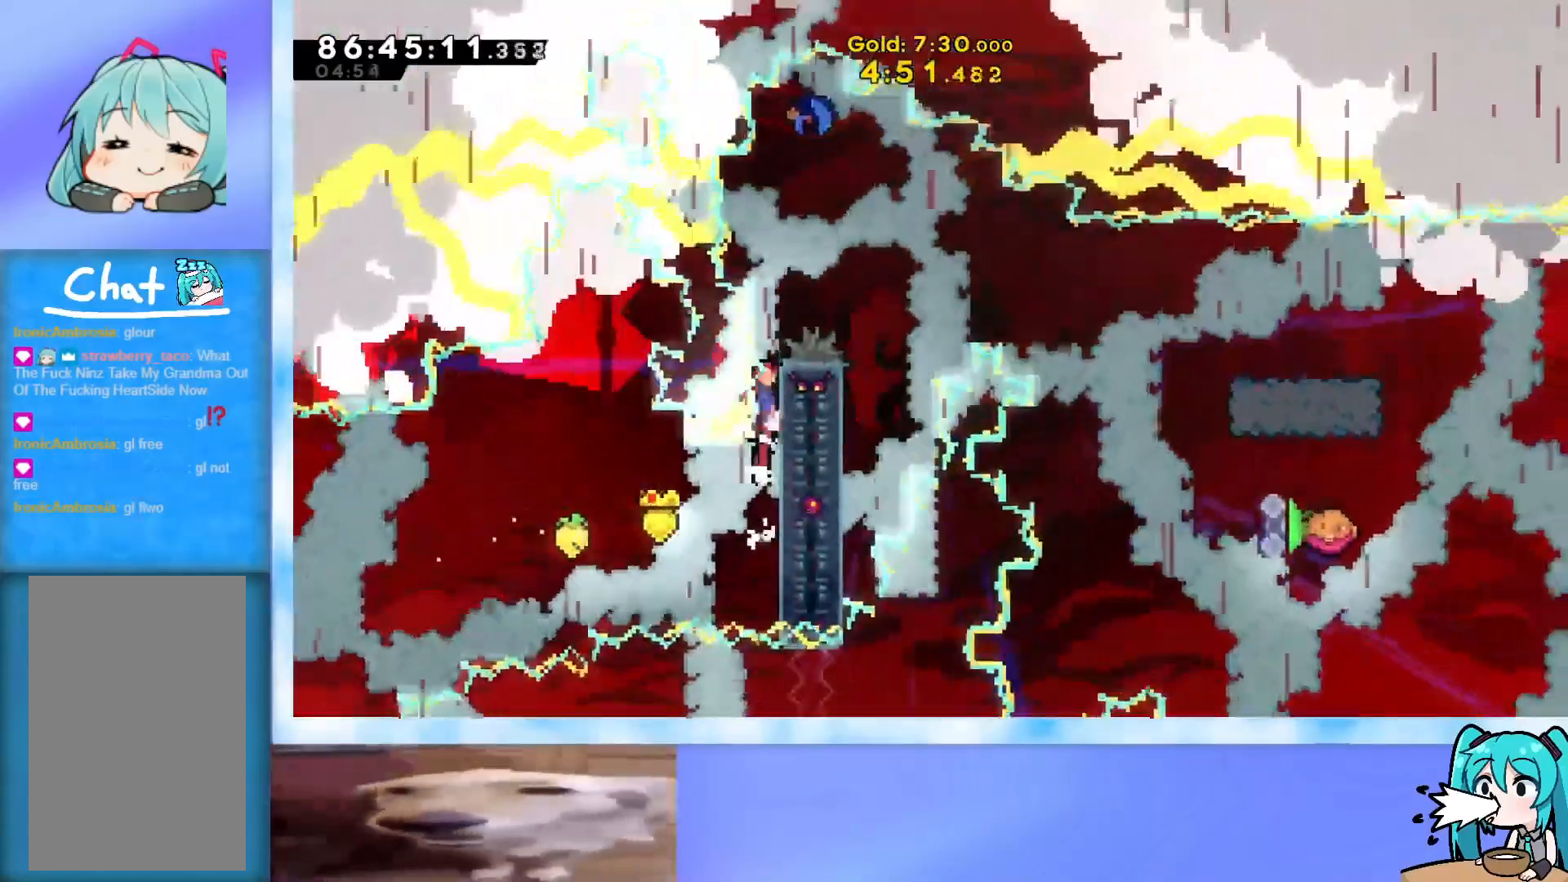
{"keys": ["grab", "right"], "events": [[34, "j2", "down"], [167, "grab", "up"], [167, "j2", "up"], [167, "jump", "up"], [217, "dash", "down"], [267, "grab", "down"], [351, "dash", "up"], [401, "right", "down"], [451, "up", "up"]]}
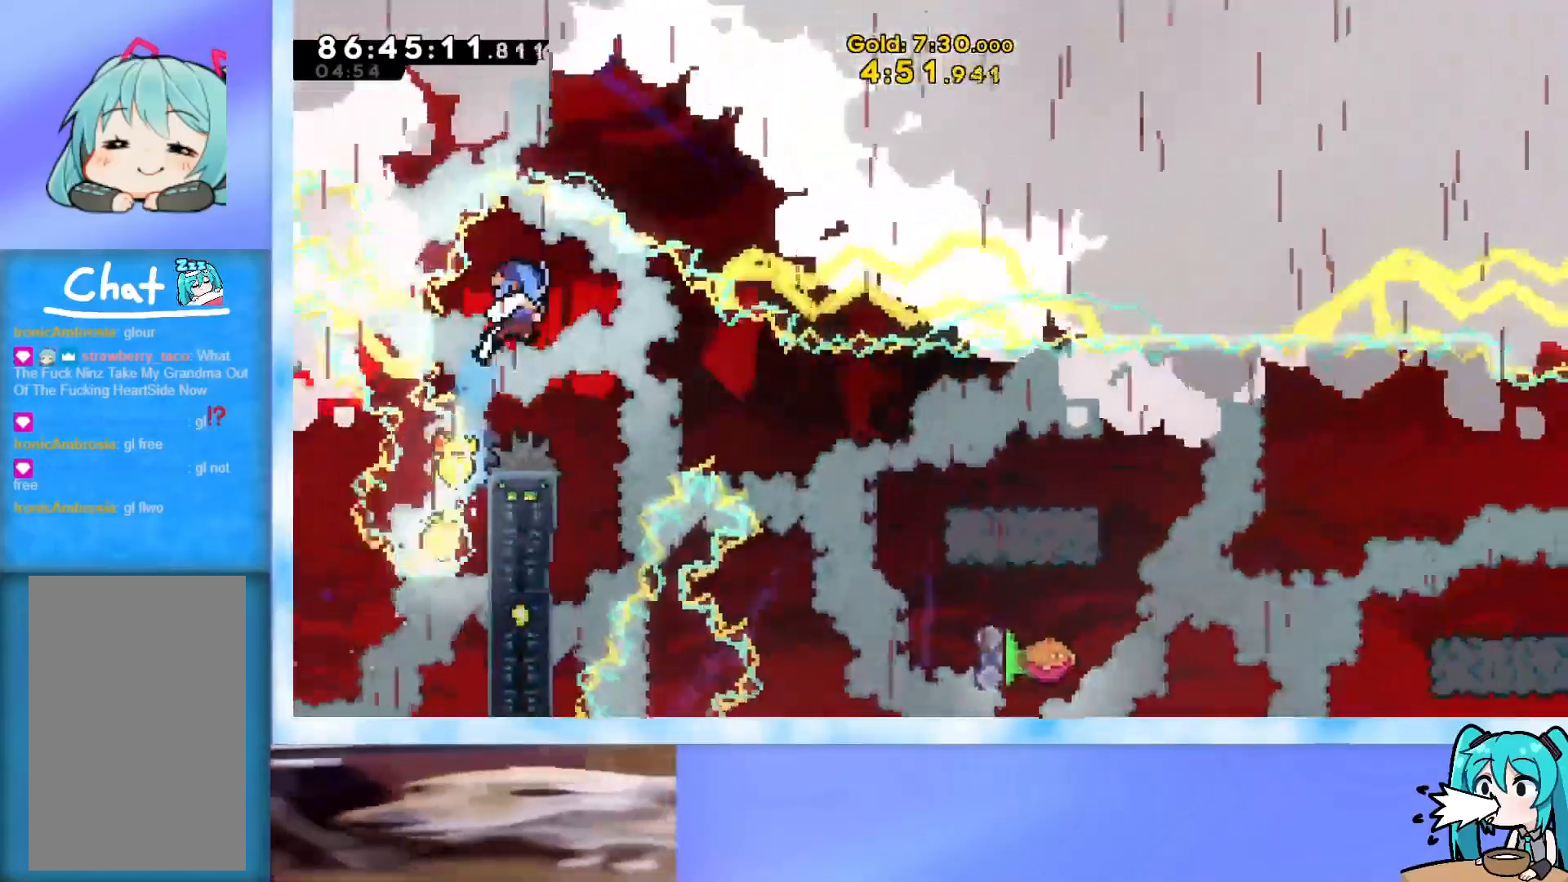
{"keys": ["dash", "down", "grab", "right"], "events": [[417, "down", "down"], [467, "dash", "down"]]}
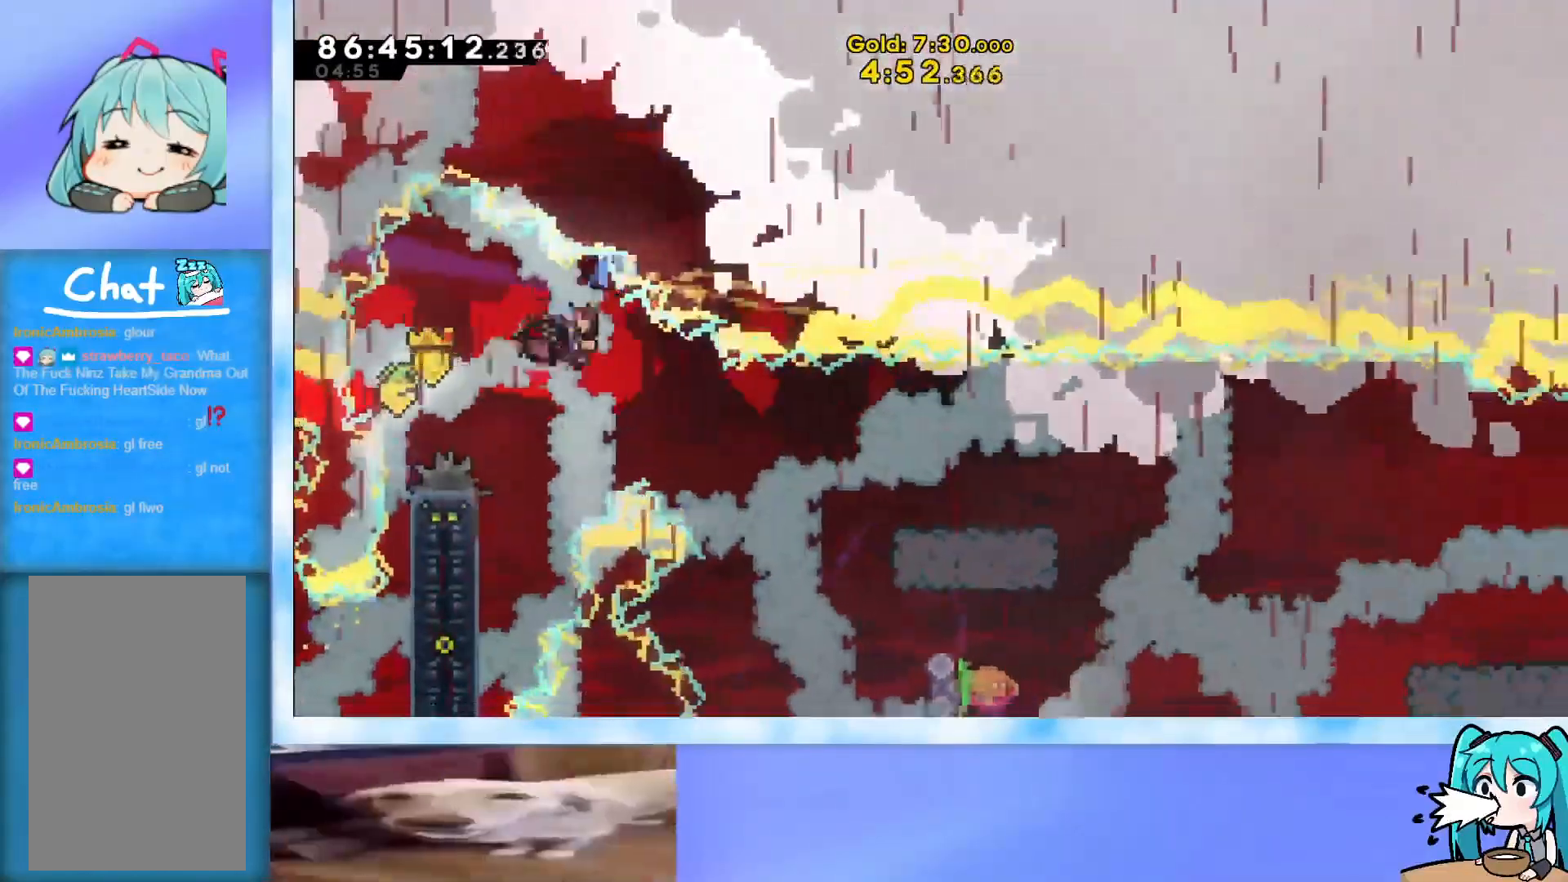
{"keys": ["dash", "down", "grab", "jump", "right"], "events": [[200, "dash", "up"], [300, "jump", "down"], [351, "dash", "down"]]}
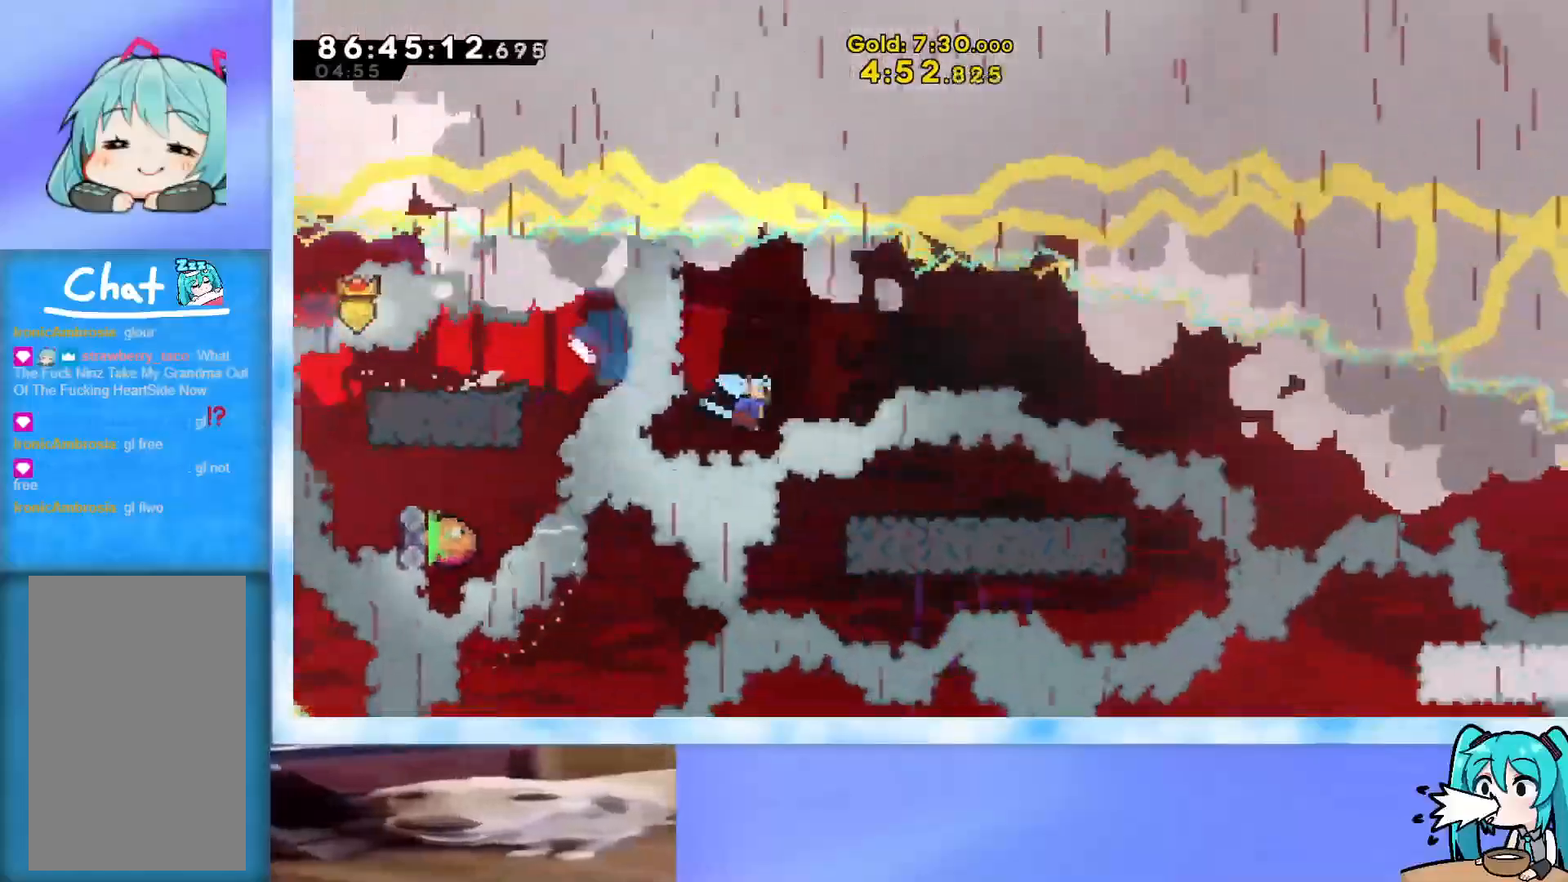
{"keys": ["down", "grab", "jump", "right"], "events": [[83, "dash", "up"], [116, "jump", "up"], [167, "jump", "down"], [267, "dash", "down"], [450, "dash", "up"]]}
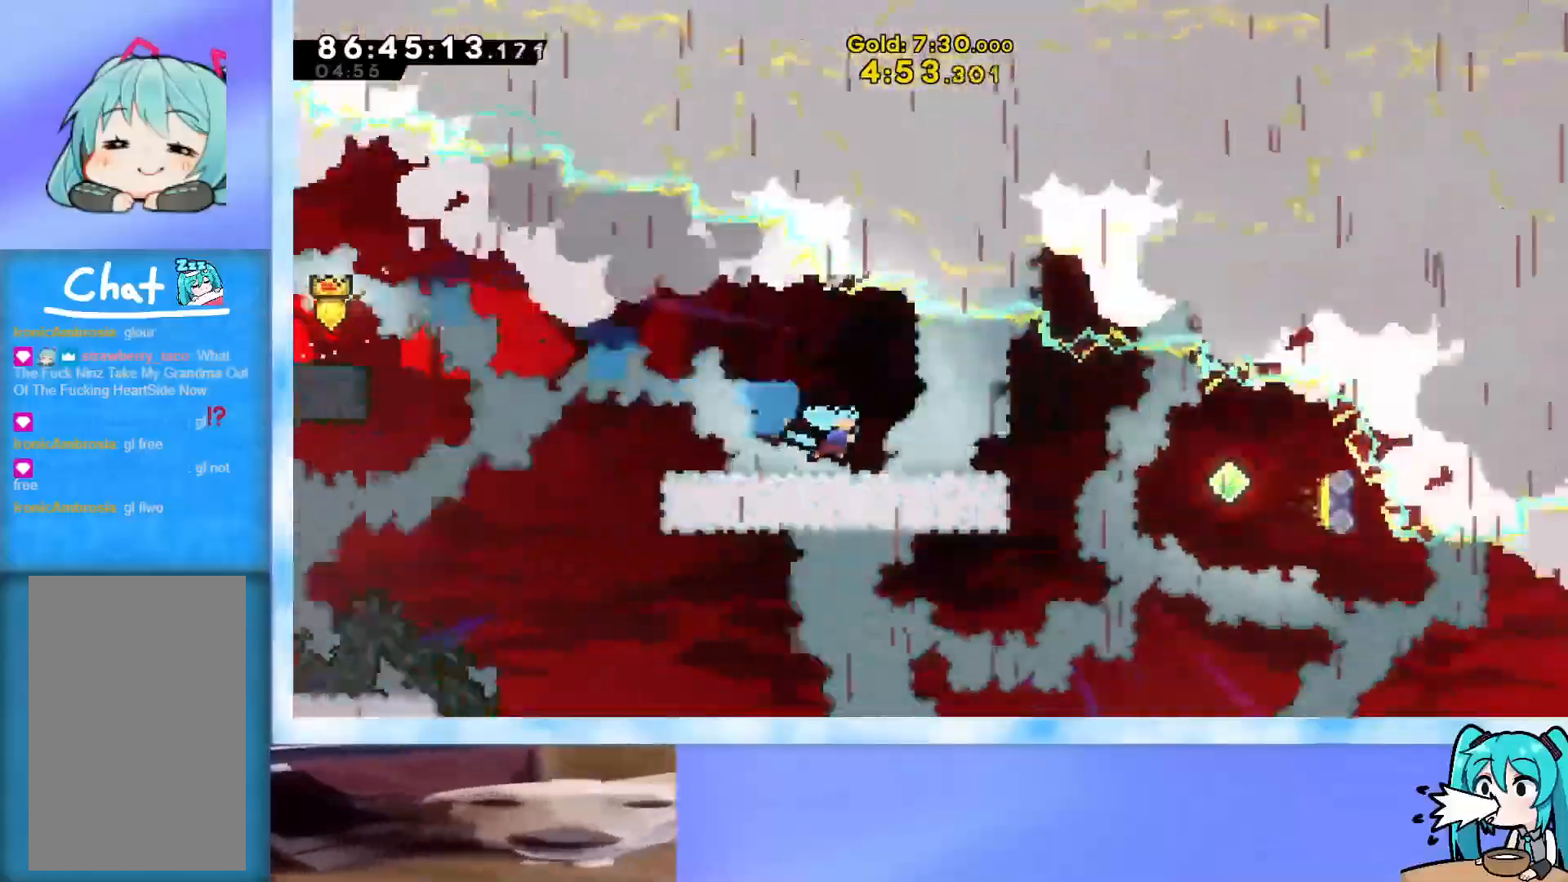
{"keys": ["grab", "jump", "up"], "events": [[50, "jump", "up"], [100, "jump", "down"], [134, "dash", "down"], [284, "dash", "up"], [367, "down", "up"], [467, "right", "up"], [467, "up", "down"]]}